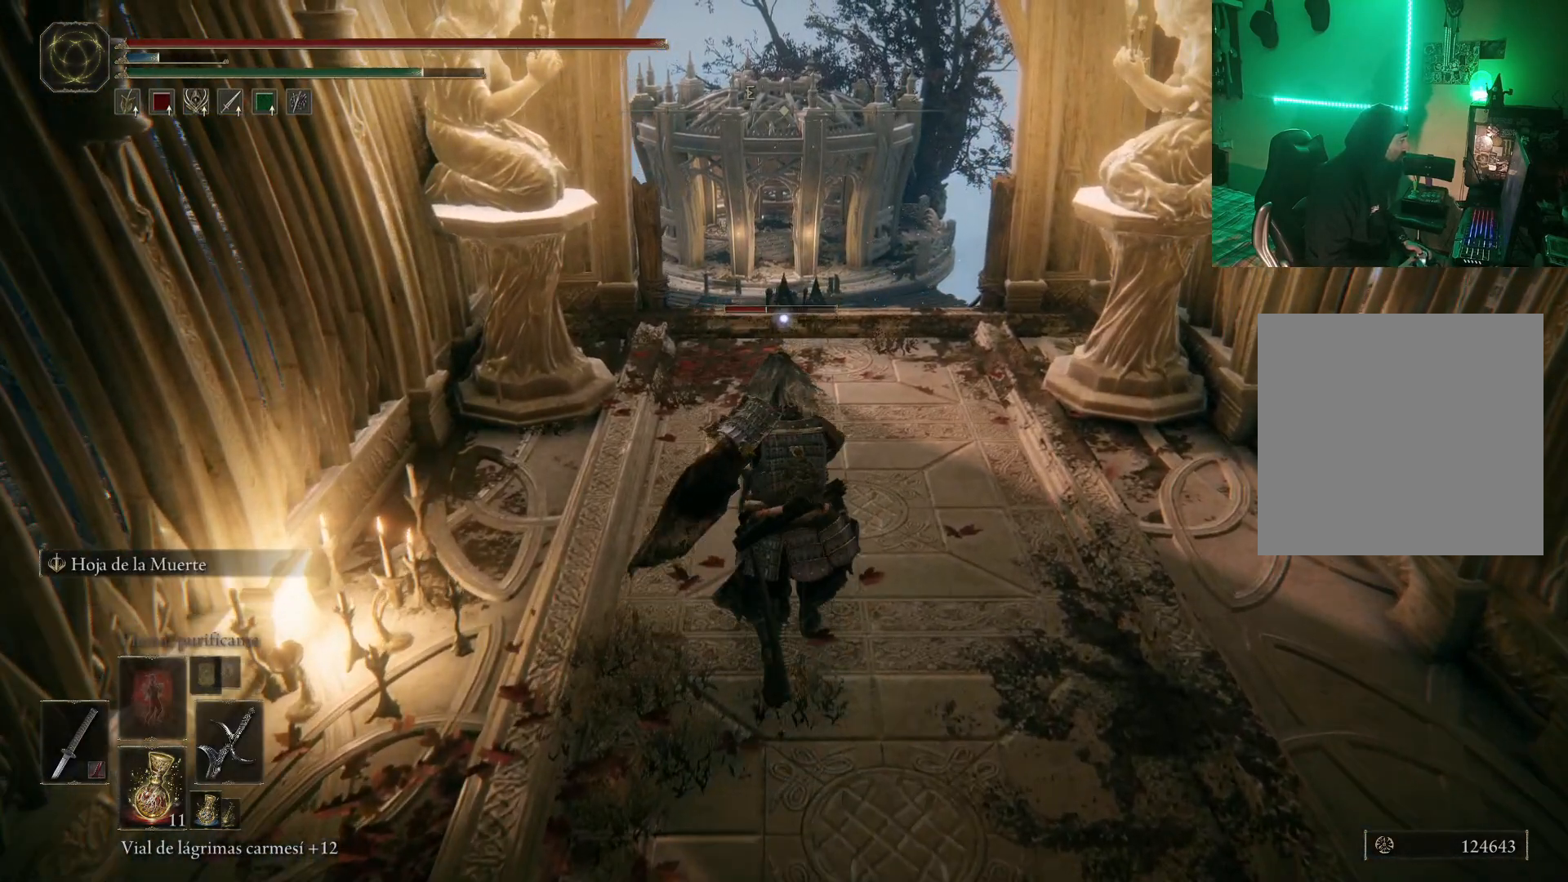
Gameplay with a controller (Xbox layout); each line is a JSON object with the inputs held at the frame after it. "events" lists button and stick changes between this image and that frame as [ms after this image, input, new state], when the widget could be followed in between.
{"buttons": [], "left_stick": "up", "right_stick": "center", "events": [[150, "left_stick", "up"]]}
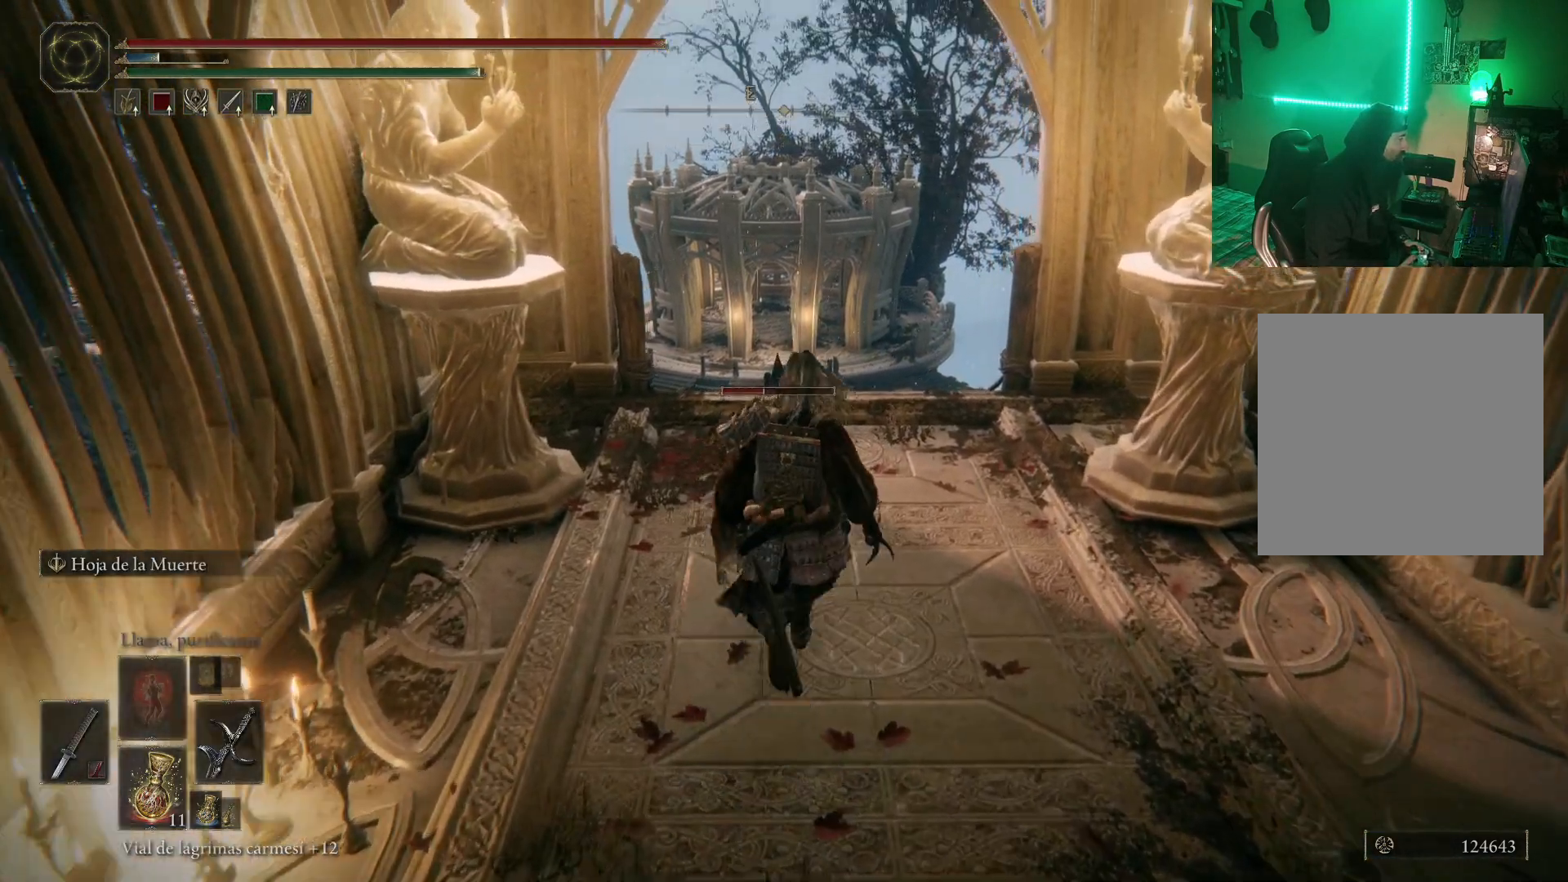
{"buttons": [], "left_stick": "up", "right_stick": "down", "events": [[233, "right_stick", "down"]]}
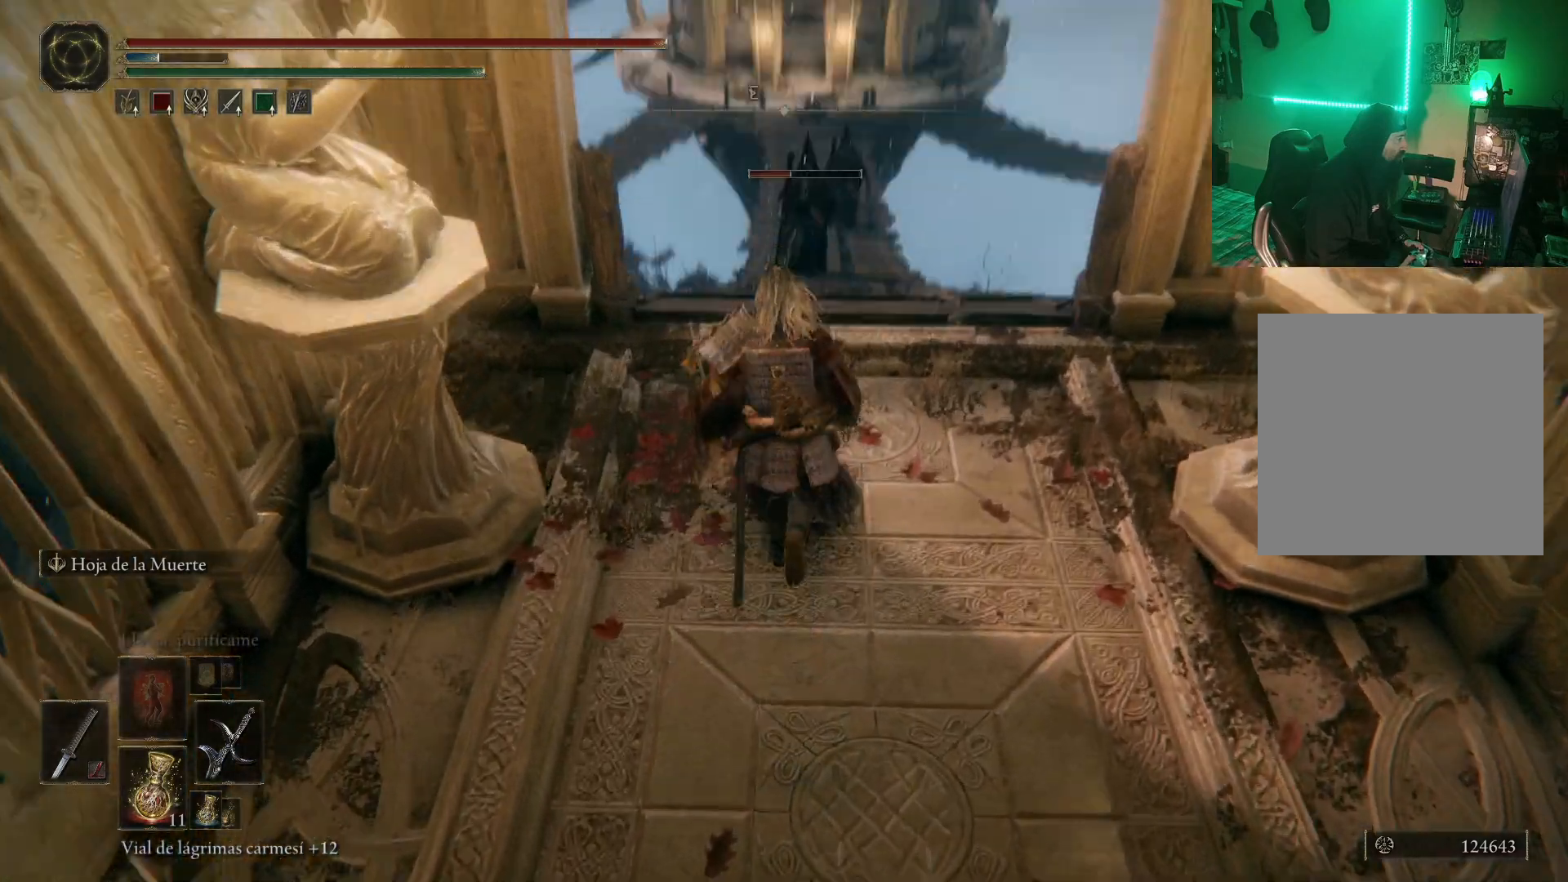
{"buttons": [], "left_stick": "center", "right_stick": "center", "events": [[33, "right_stick", "center"], [67, "L2", "down"], [83, "left_stick", "center"], [133, "L2", "up"], [217, "R3", "down"], [333, "R3", "up"]]}
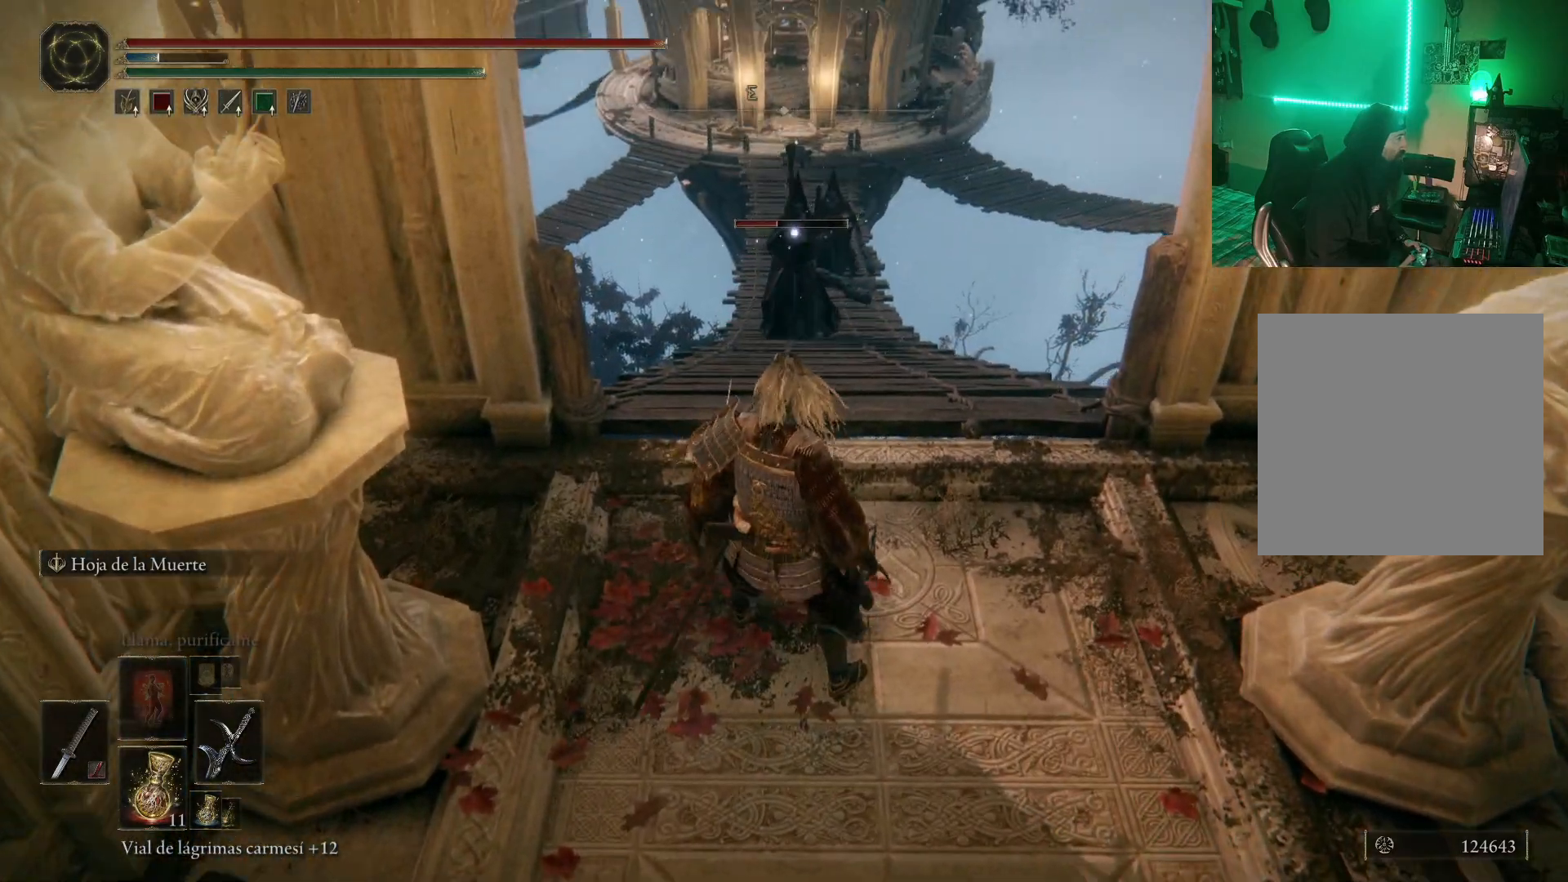
{"buttons": [], "left_stick": "center", "right_stick": "center", "events": [[50, "left_stick", "up"], [67, "L2", "down"], [200, "left_stick", "center"], [333, "L2", "up"]]}
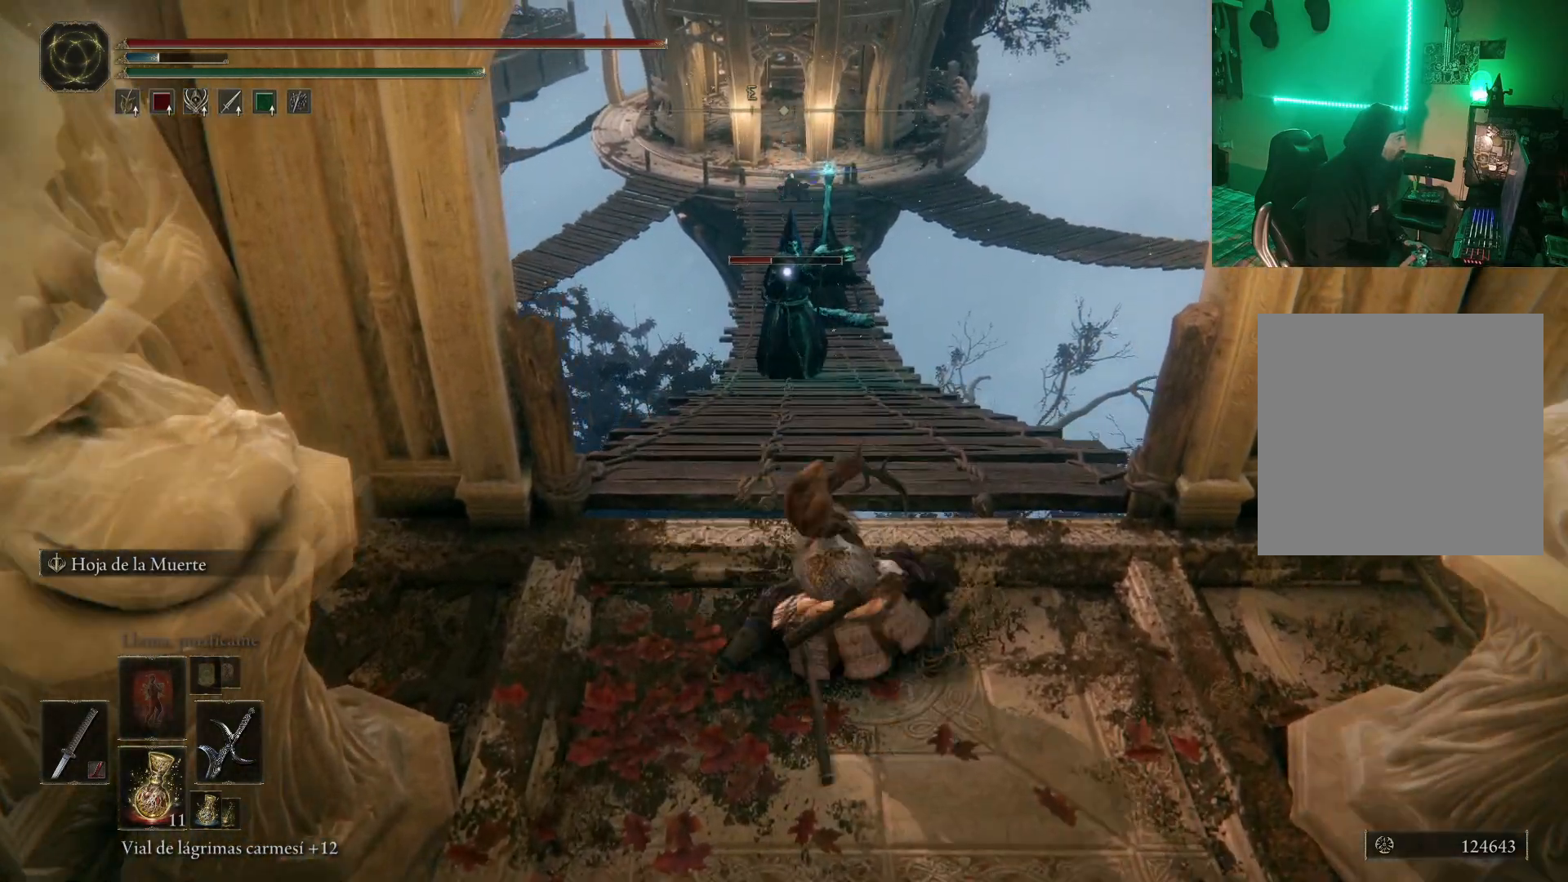
{"buttons": [], "left_stick": "center", "right_stick": "center", "events": []}
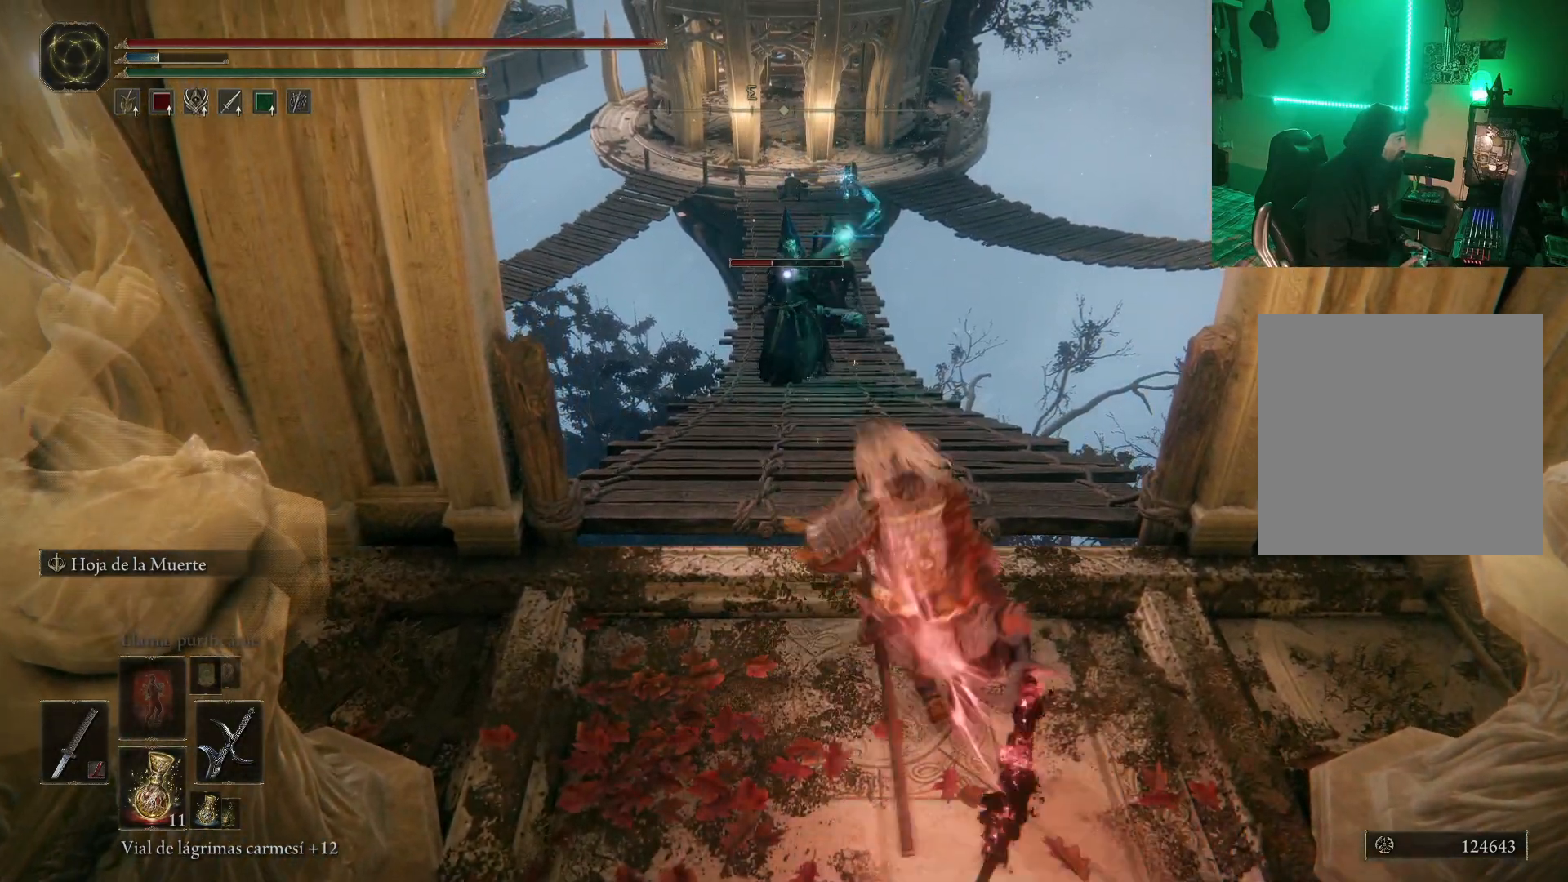
{"buttons": ["L2"], "left_stick": "down", "right_stick": "center", "events": [[350, "left_stick", "down"], [450, "L2", "down"]]}
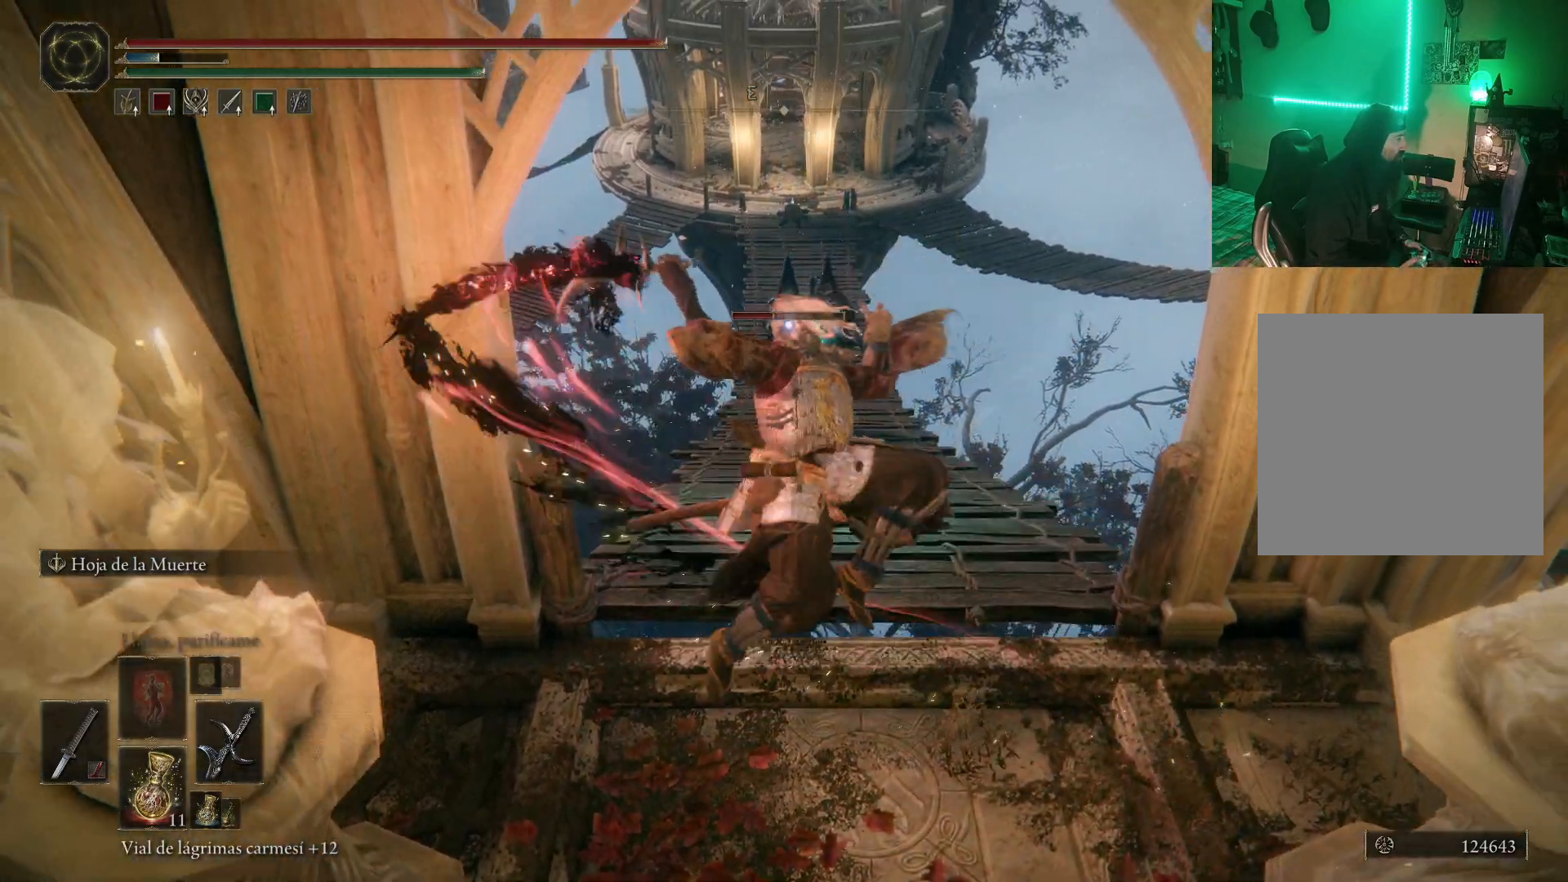
{"buttons": ["L2"], "left_stick": "down", "right_stick": "center", "events": []}
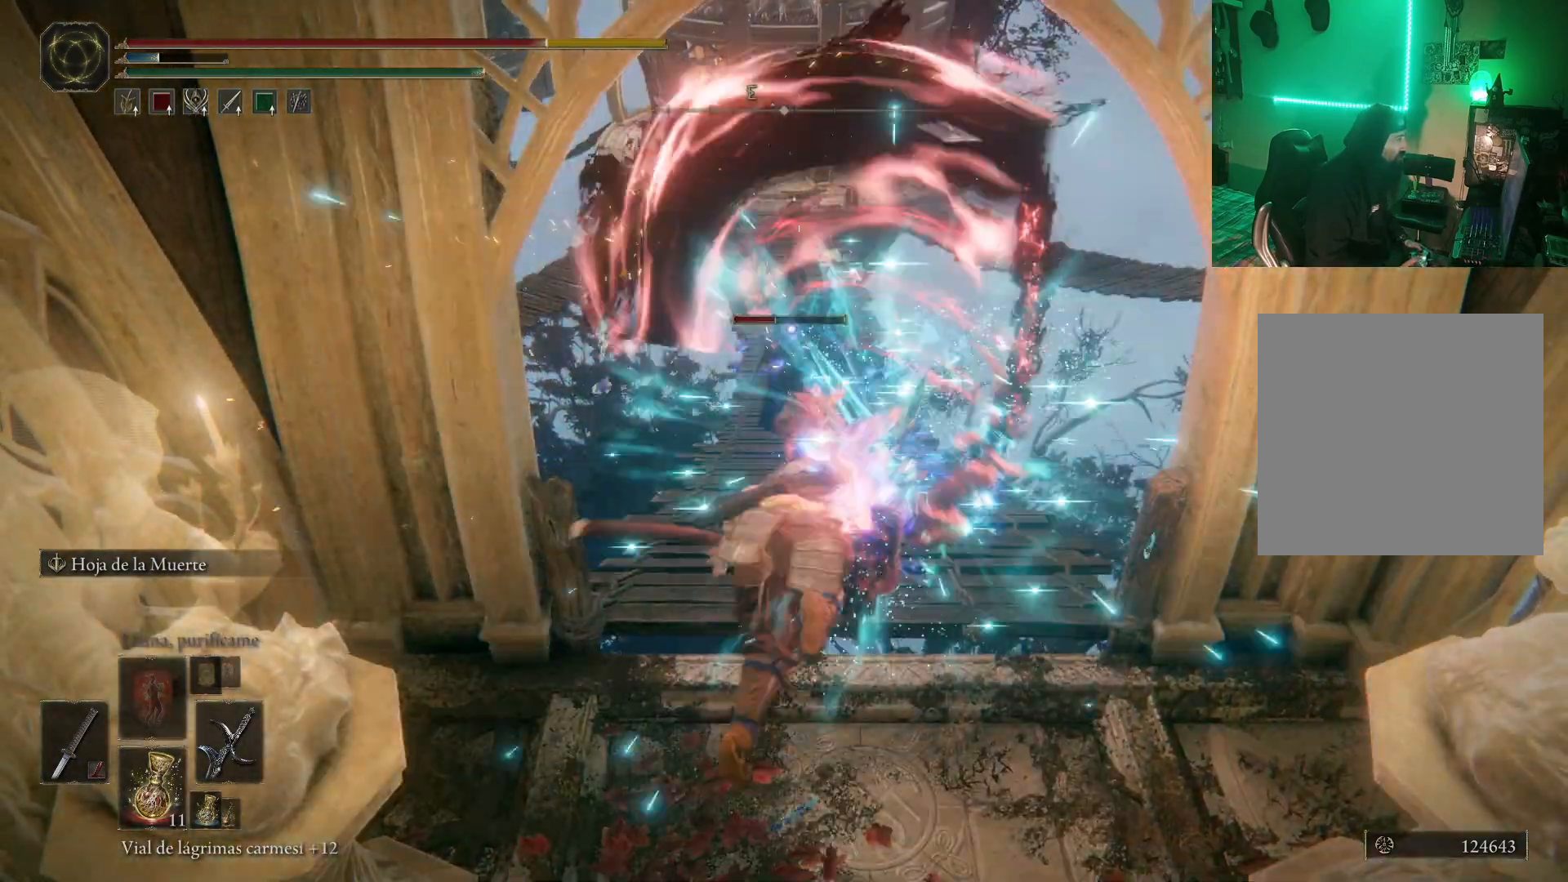
{"buttons": ["L2"], "left_stick": "down", "right_stick": "center", "events": []}
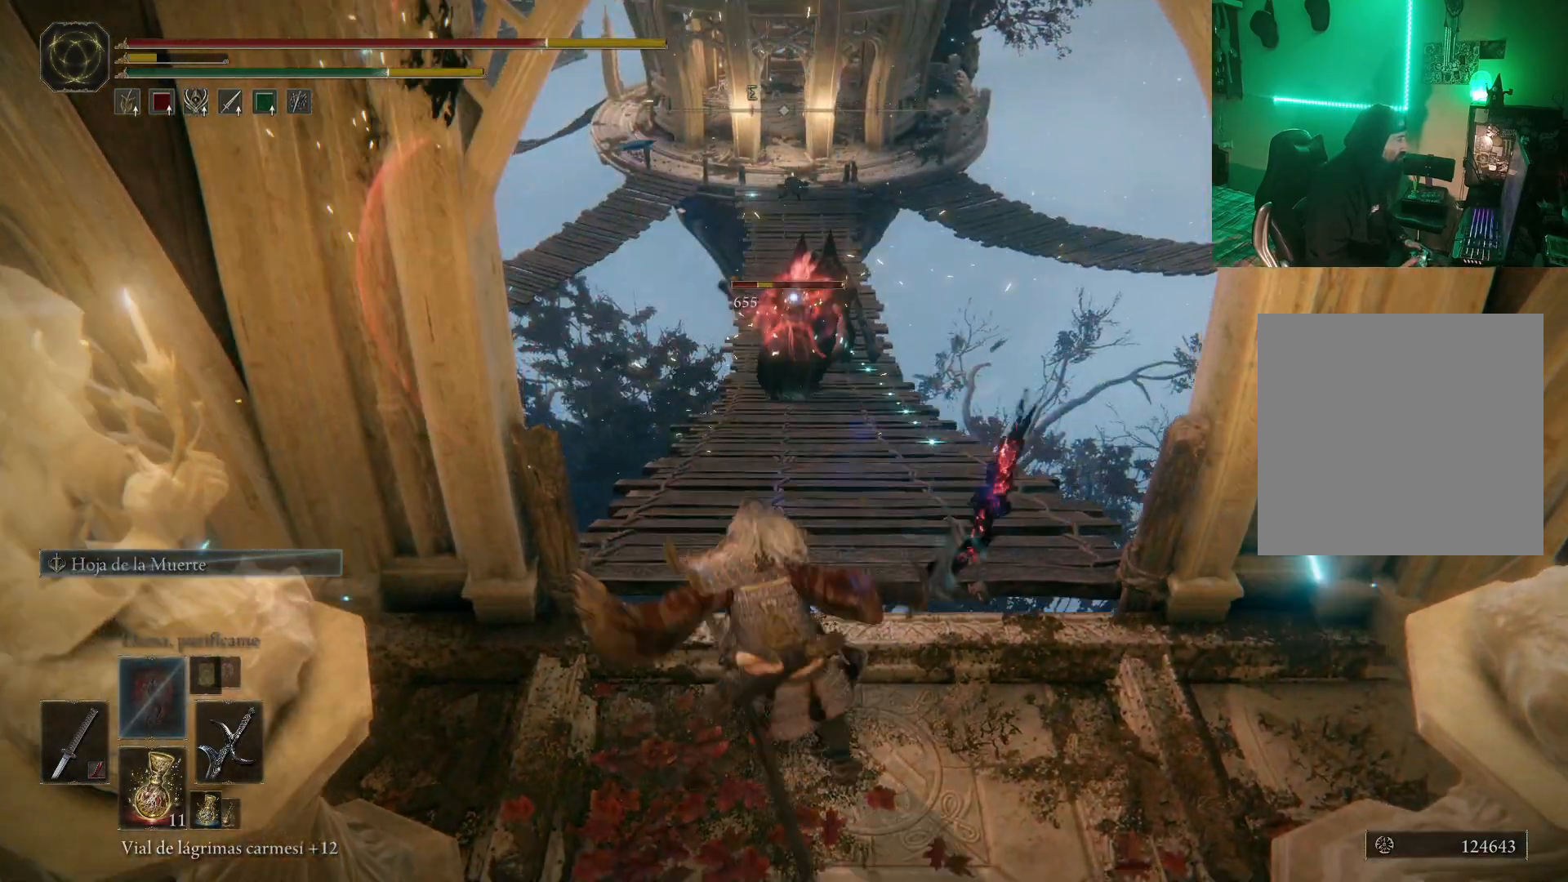
{"buttons": ["B"], "left_stick": "down", "right_stick": "center", "events": [[67, "L2", "up"], [400, "B", "down"]]}
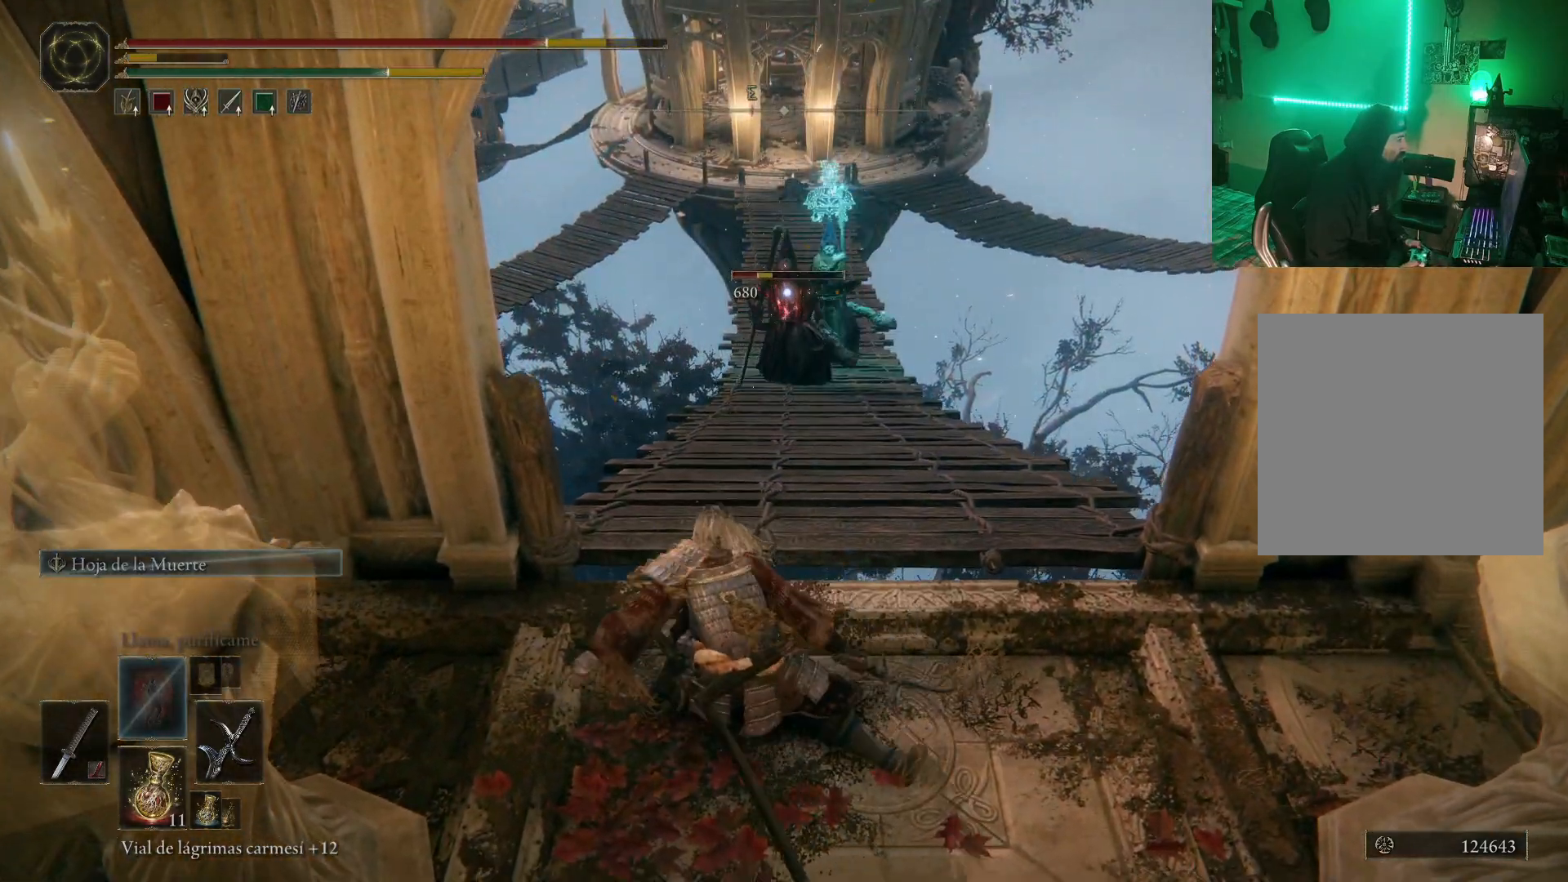
{"buttons": [], "left_stick": "down", "right_stick": "center"}
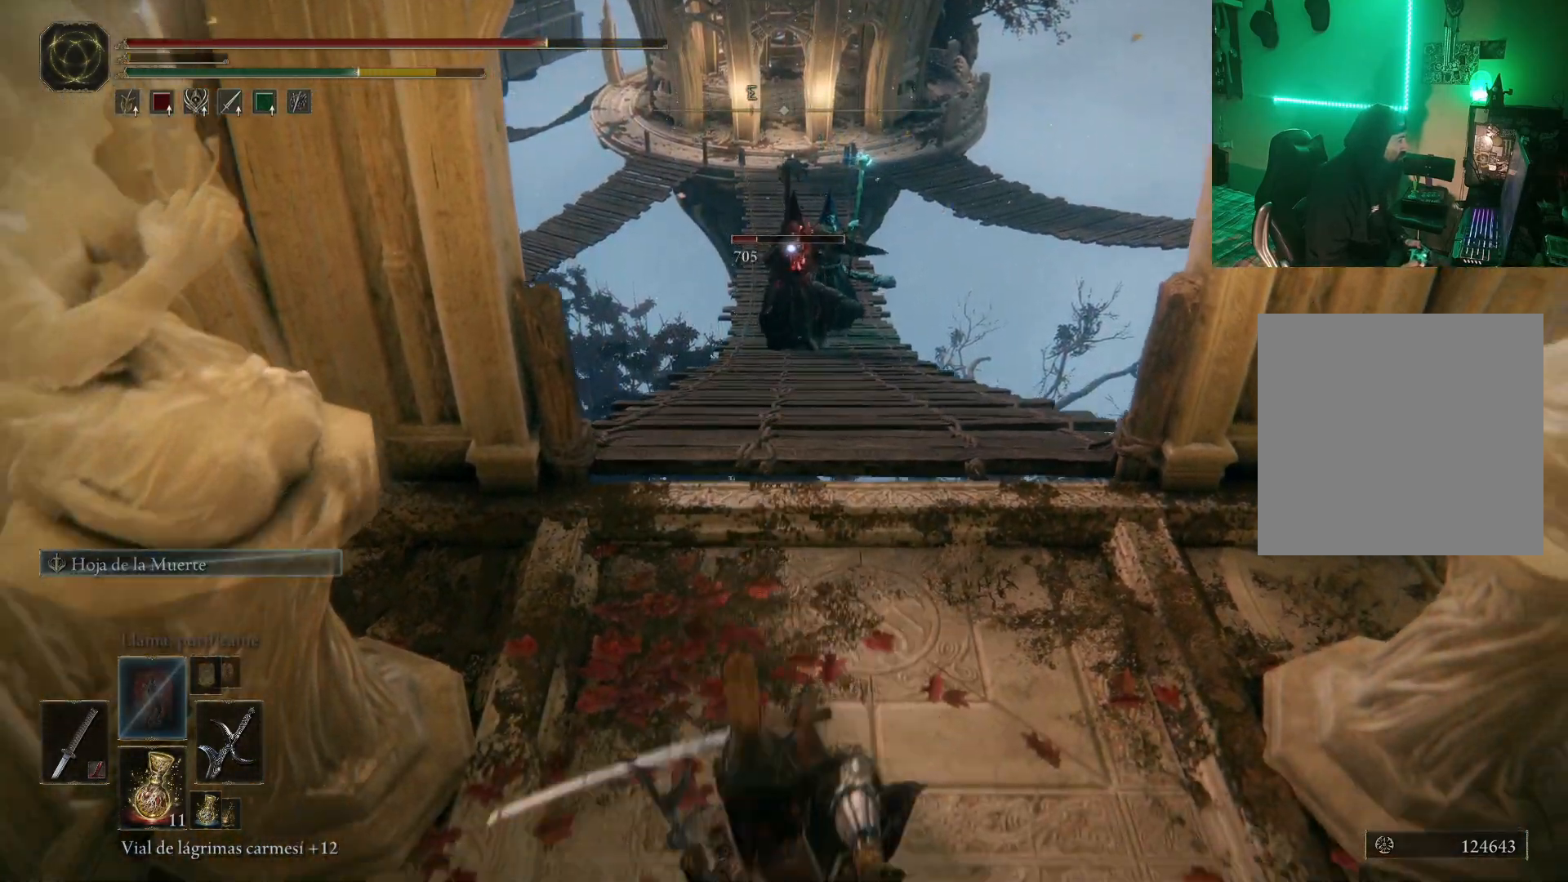
{"buttons": [], "left_stick": "down", "right_stick": "center", "events": [[33, "B", "down"], [117, "B", "up"], [200, "B", "down"], [233, "L2", "down"], [283, "B", "up"], [383, "B", "down"], [400, "L2", "up"], [450, "B", "up"]]}
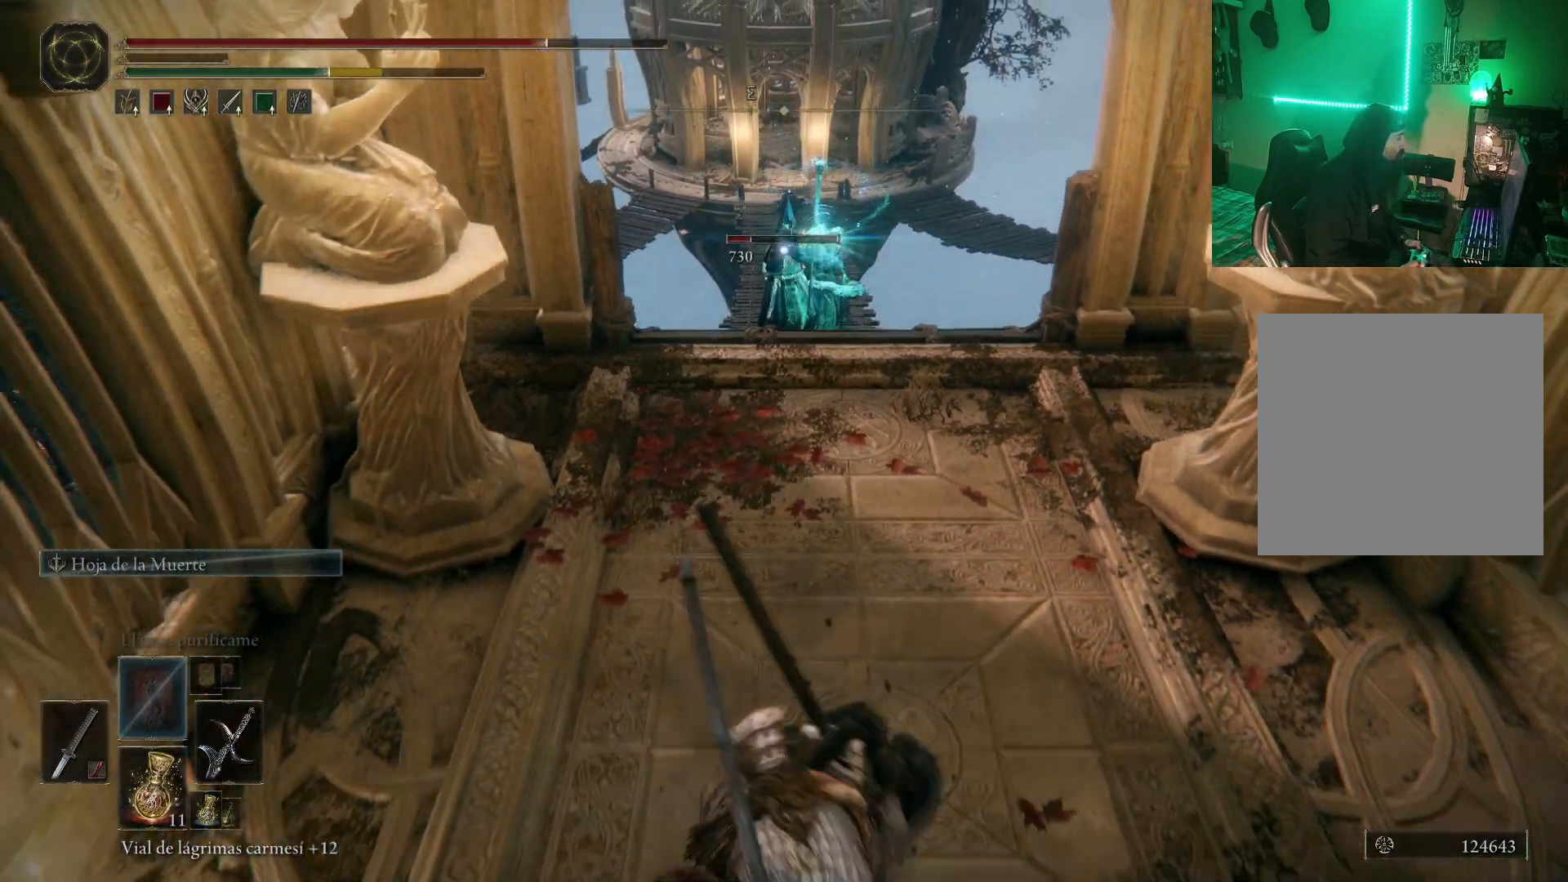
{"buttons": [], "left_stick": "down-left", "right_stick": "center", "events": [[83, "left_stick", "center"], [417, "left_stick", "down-left"]]}
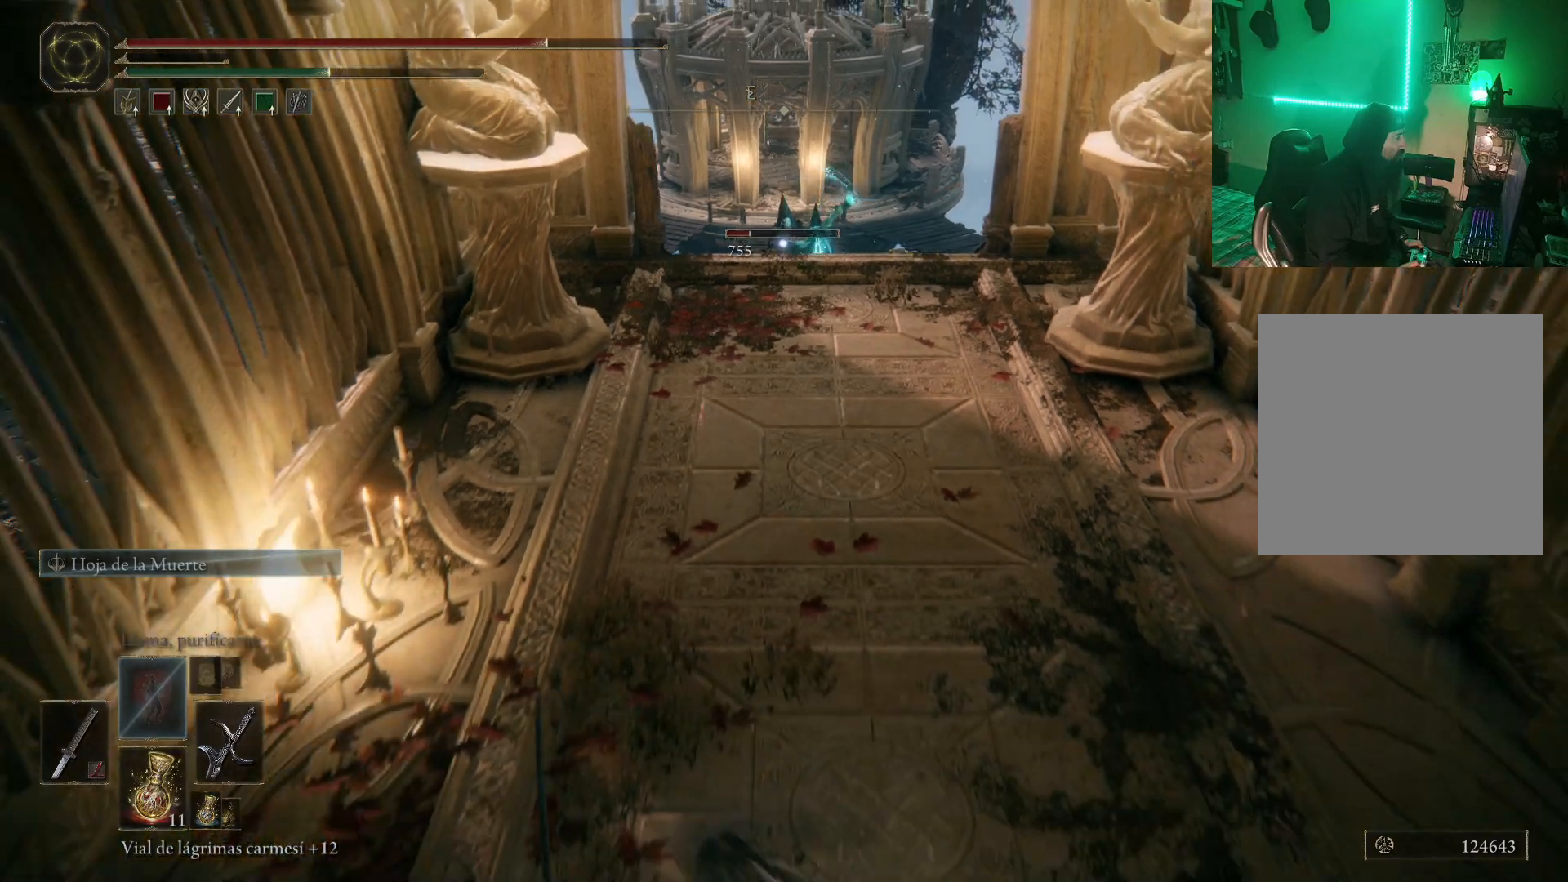
{"buttons": [], "left_stick": "up", "right_stick": "center", "events": [[50, "left_stick", "down"], [367, "left_stick", "center"], [433, "left_stick", "up"]]}
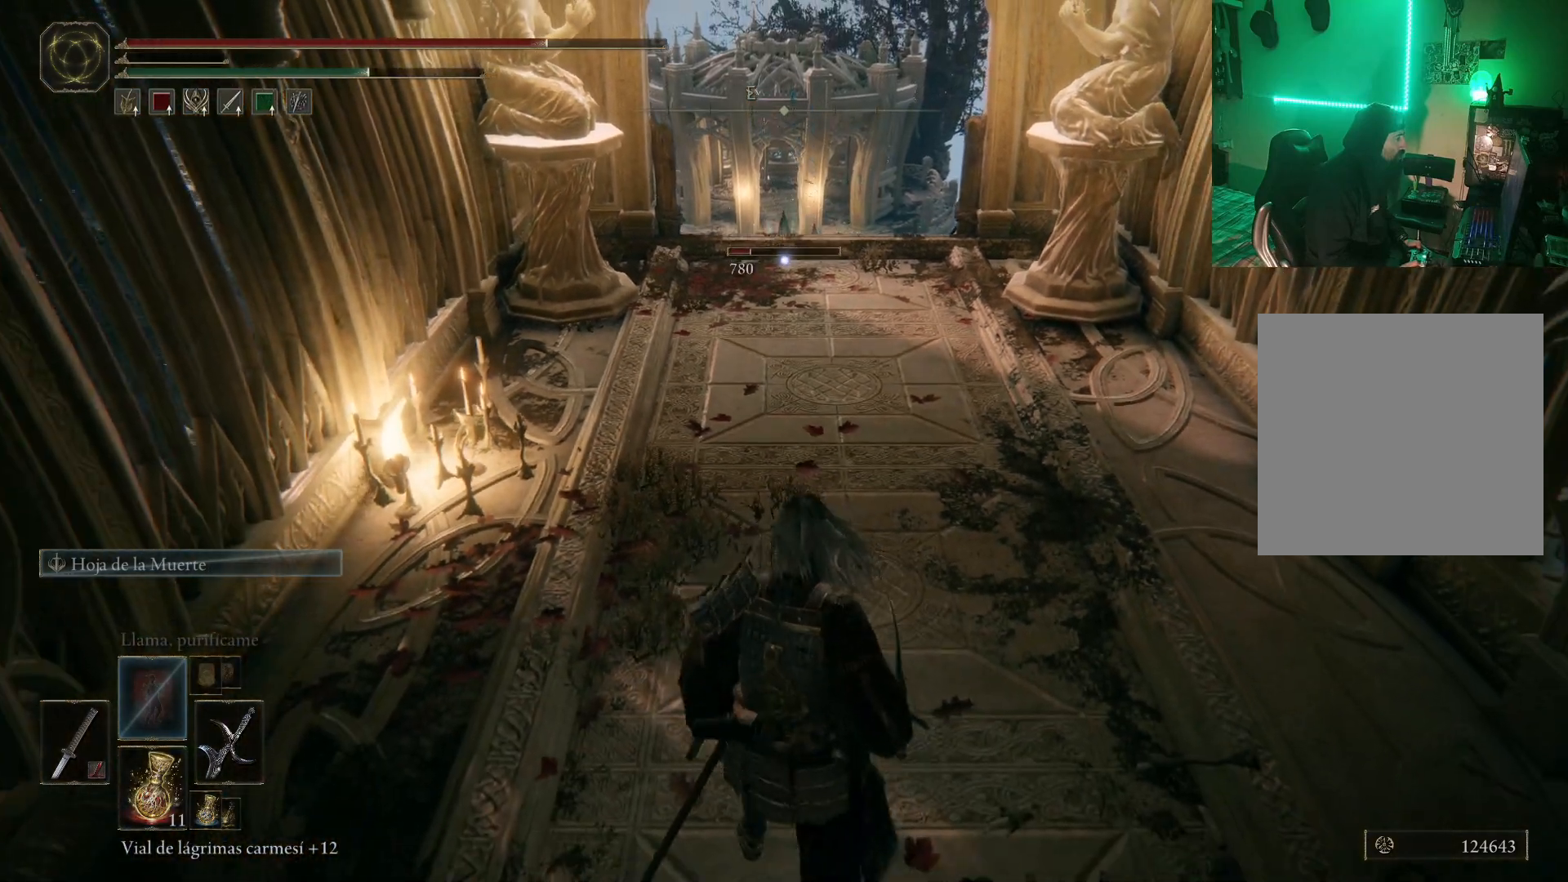
{"buttons": [], "left_stick": "up", "right_stick": "center", "events": []}
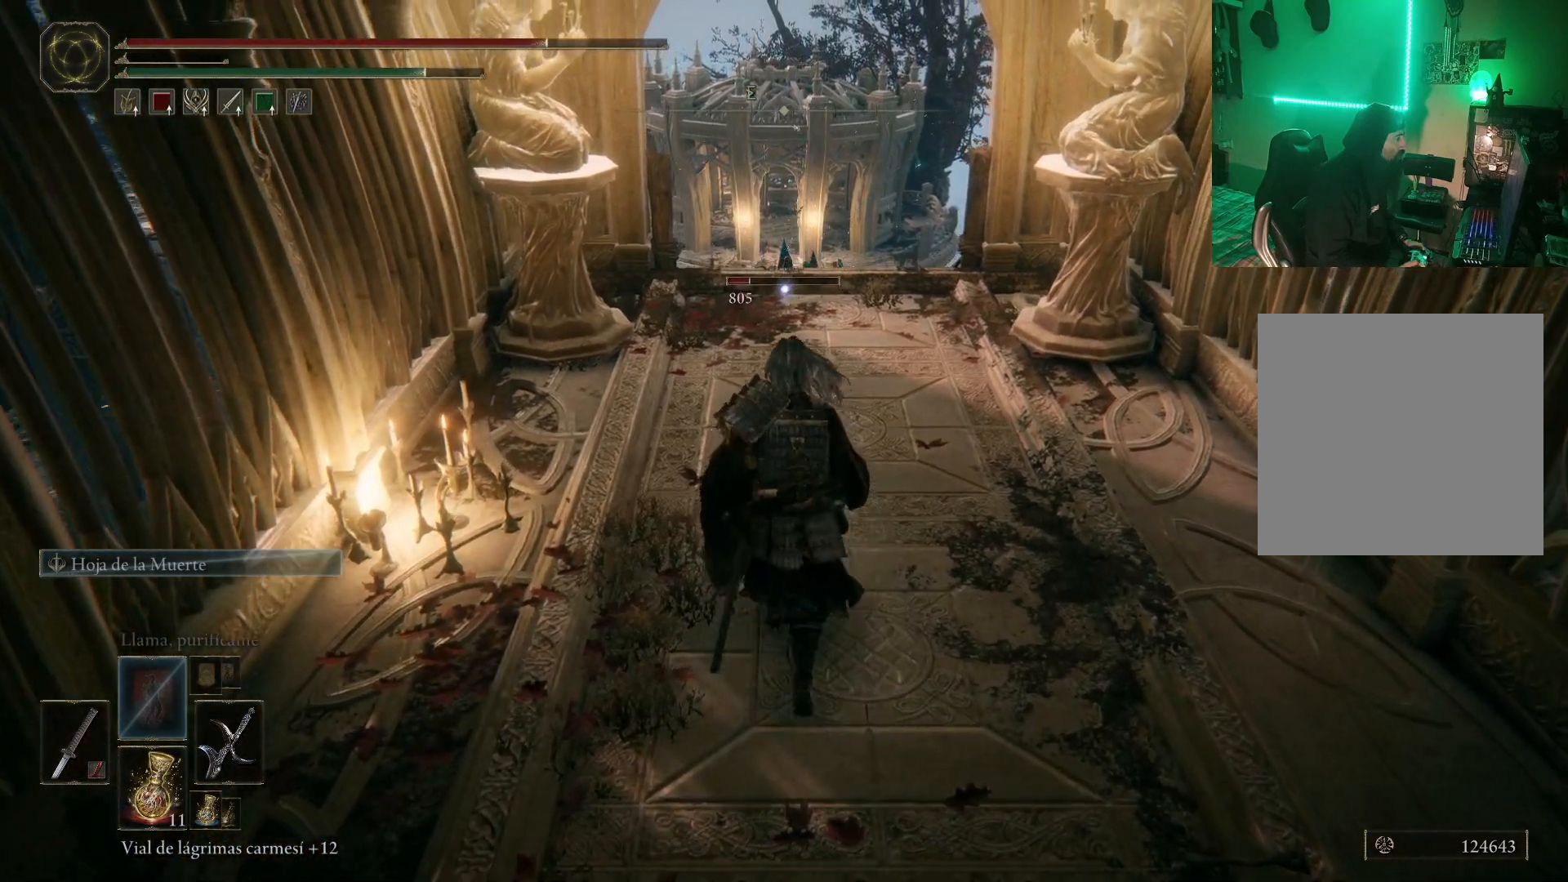
{"buttons": [], "left_stick": "up", "right_stick": "center", "events": []}
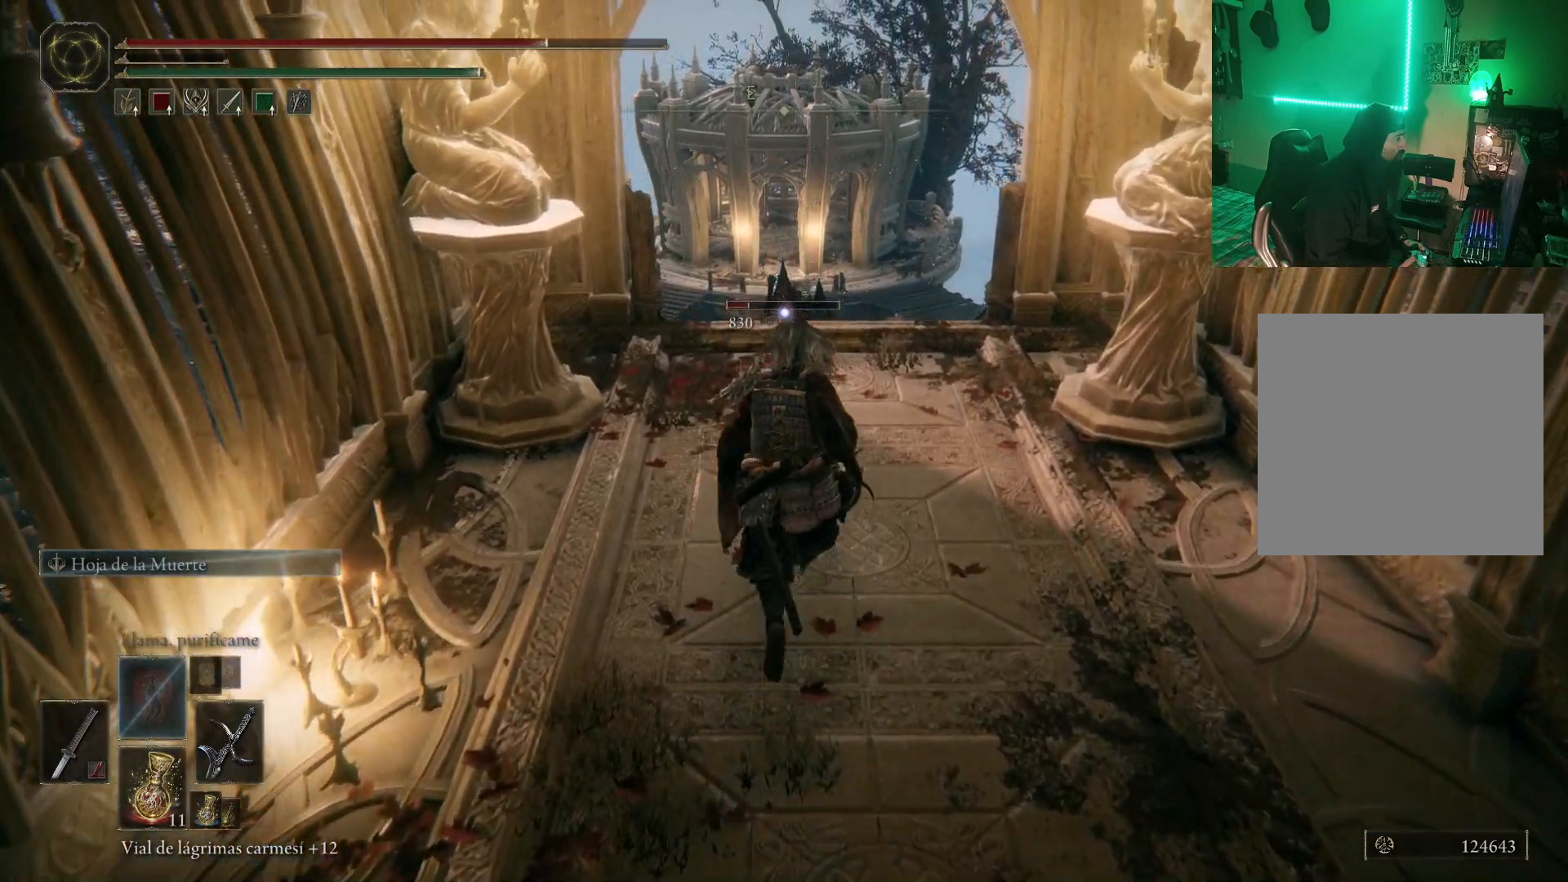
{"buttons": [], "left_stick": "up", "right_stick": "center", "events": [[267, "L2", "down"], [467, "L2", "up"]]}
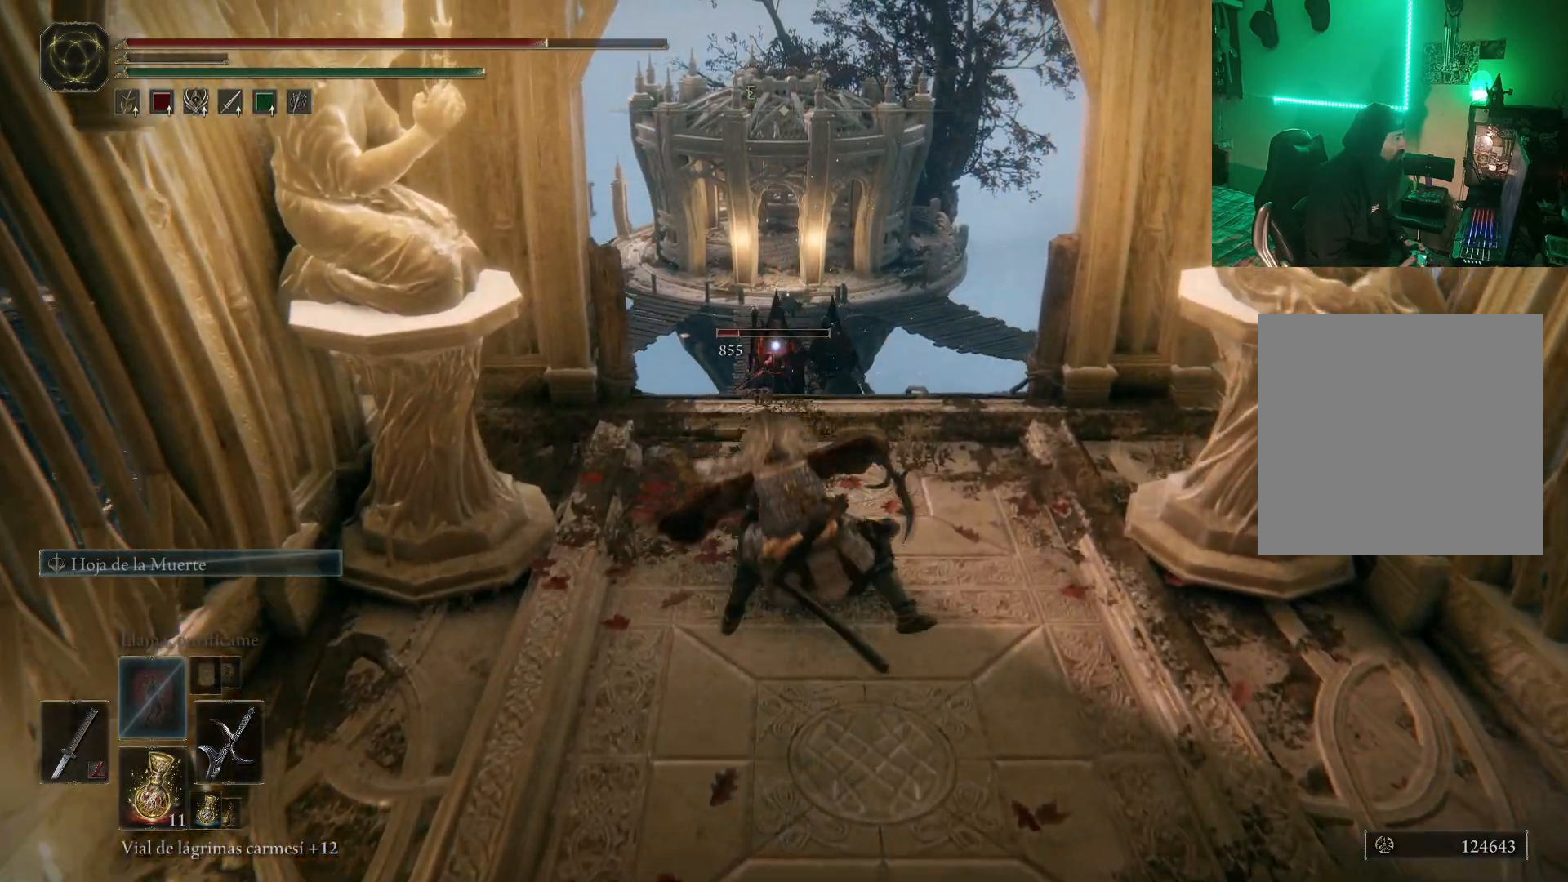
{"buttons": [], "left_stick": "up", "right_stick": "center", "events": []}
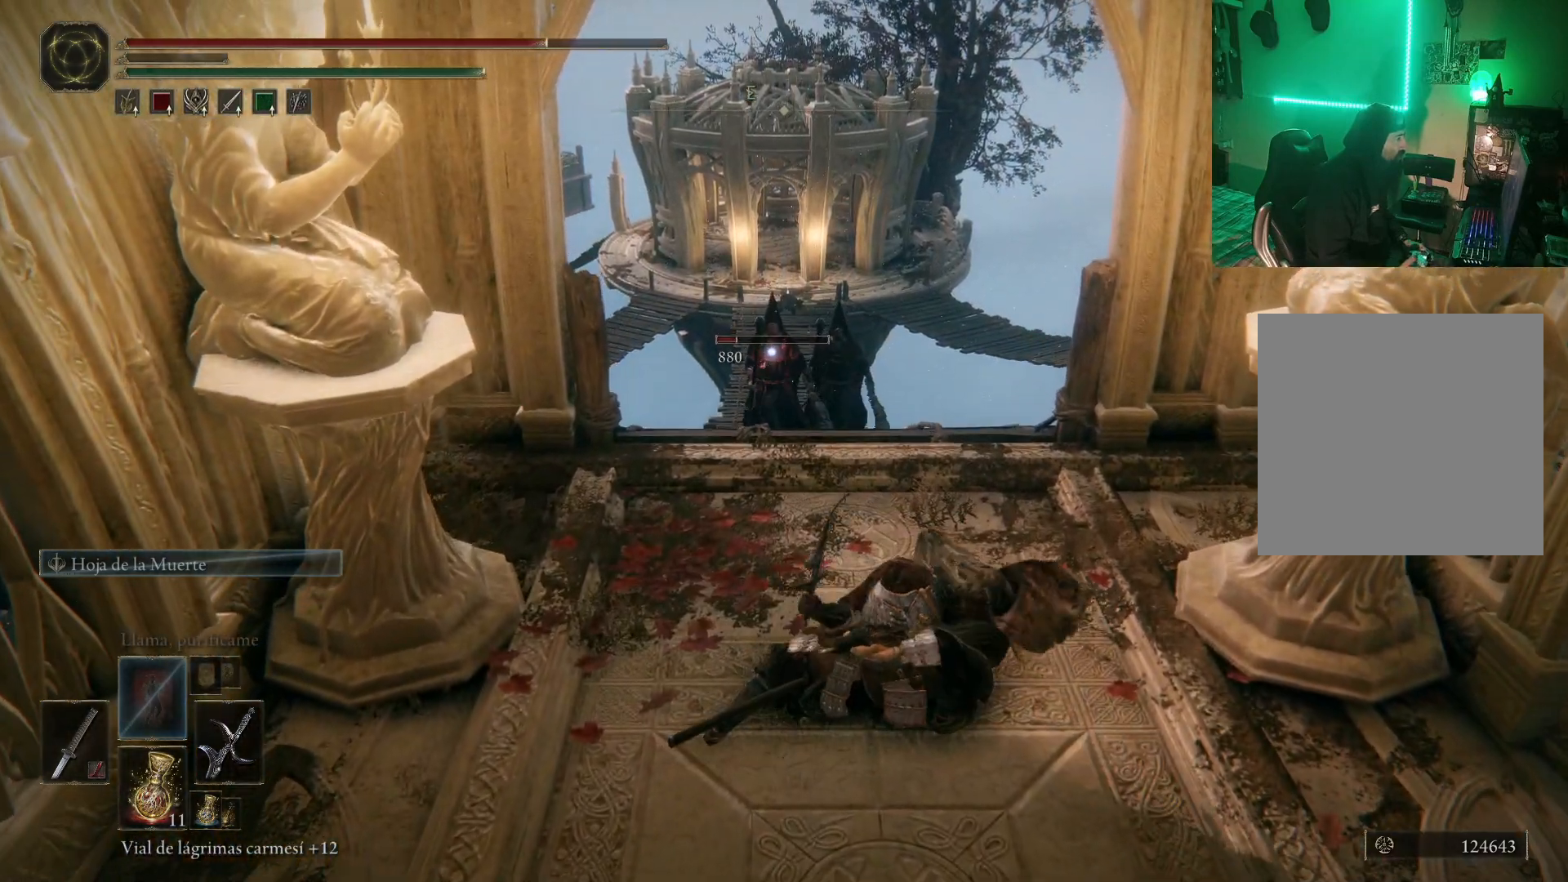
{"buttons": [], "left_stick": "up", "right_stick": "center", "events": [[250, "L2", "down"], [300, "L2", "up"]]}
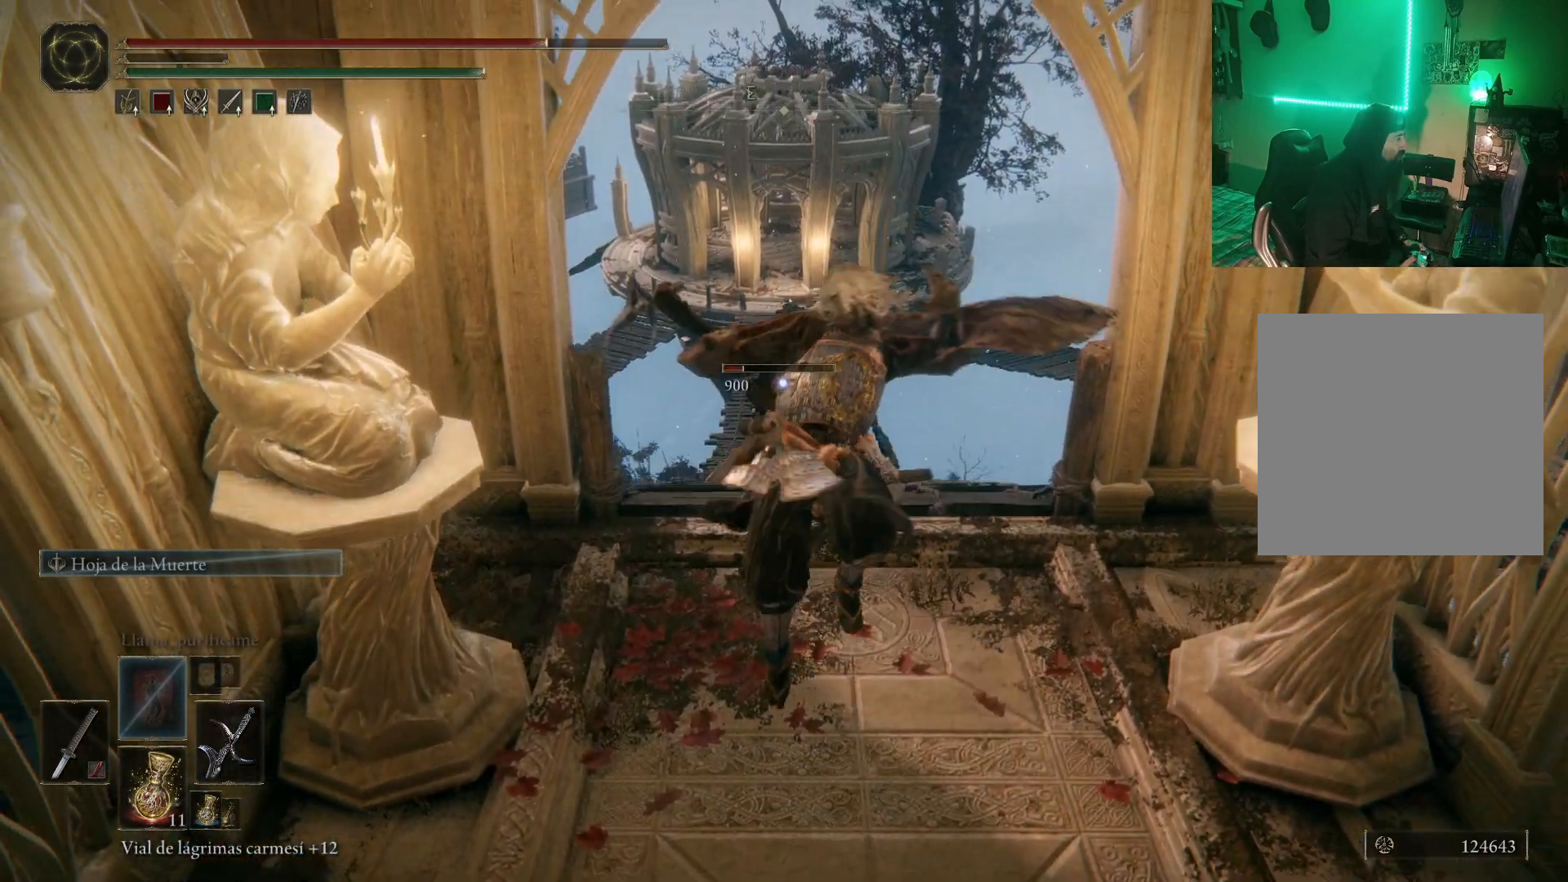
{"buttons": [], "left_stick": "up", "right_stick": "center", "events": [[333, "L2", "down"], [450, "L2", "up"]]}
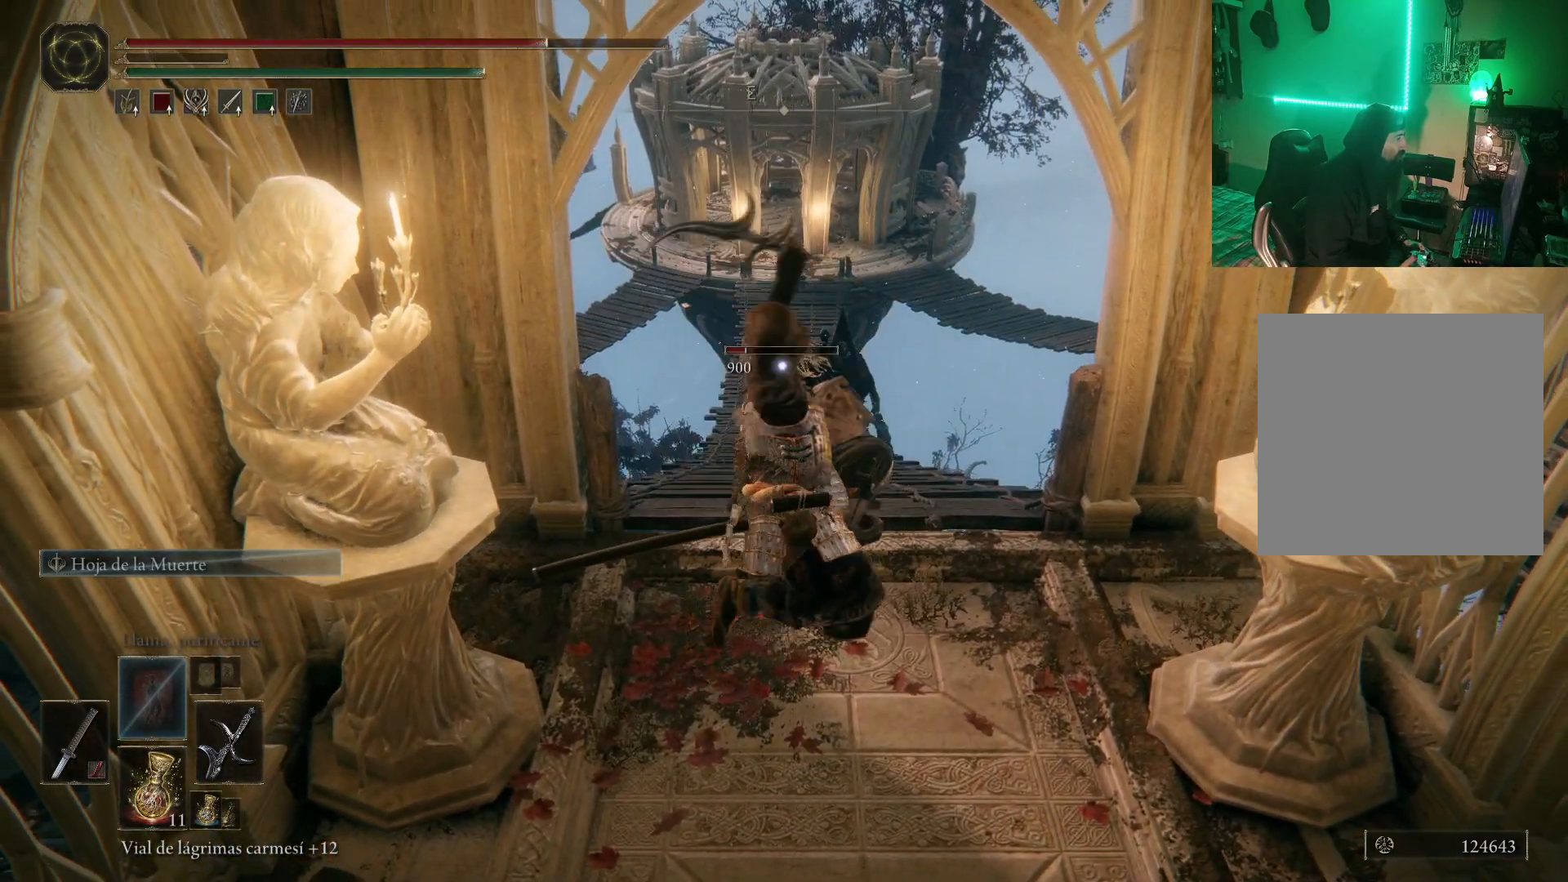
{"buttons": [], "left_stick": "center", "right_stick": "center", "events": [[300, "left_stick", "center"], [417, "L2", "down"], [467, "L2", "up"]]}
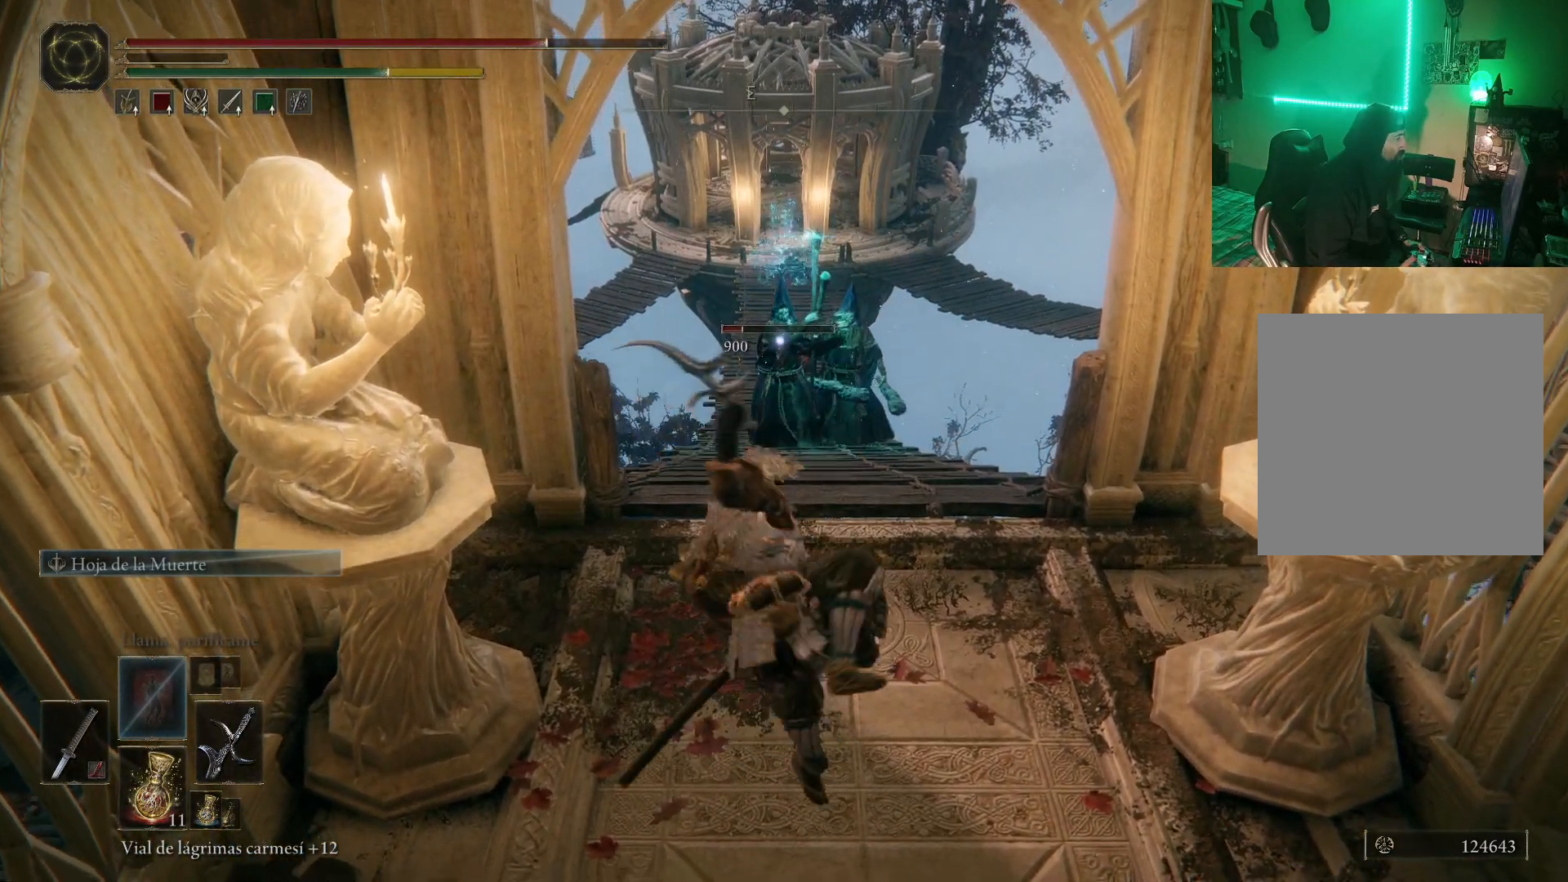
{"buttons": ["B"], "left_stick": "down", "right_stick": "center", "events": [[67, "left_stick", "down"], [433, "B", "down"]]}
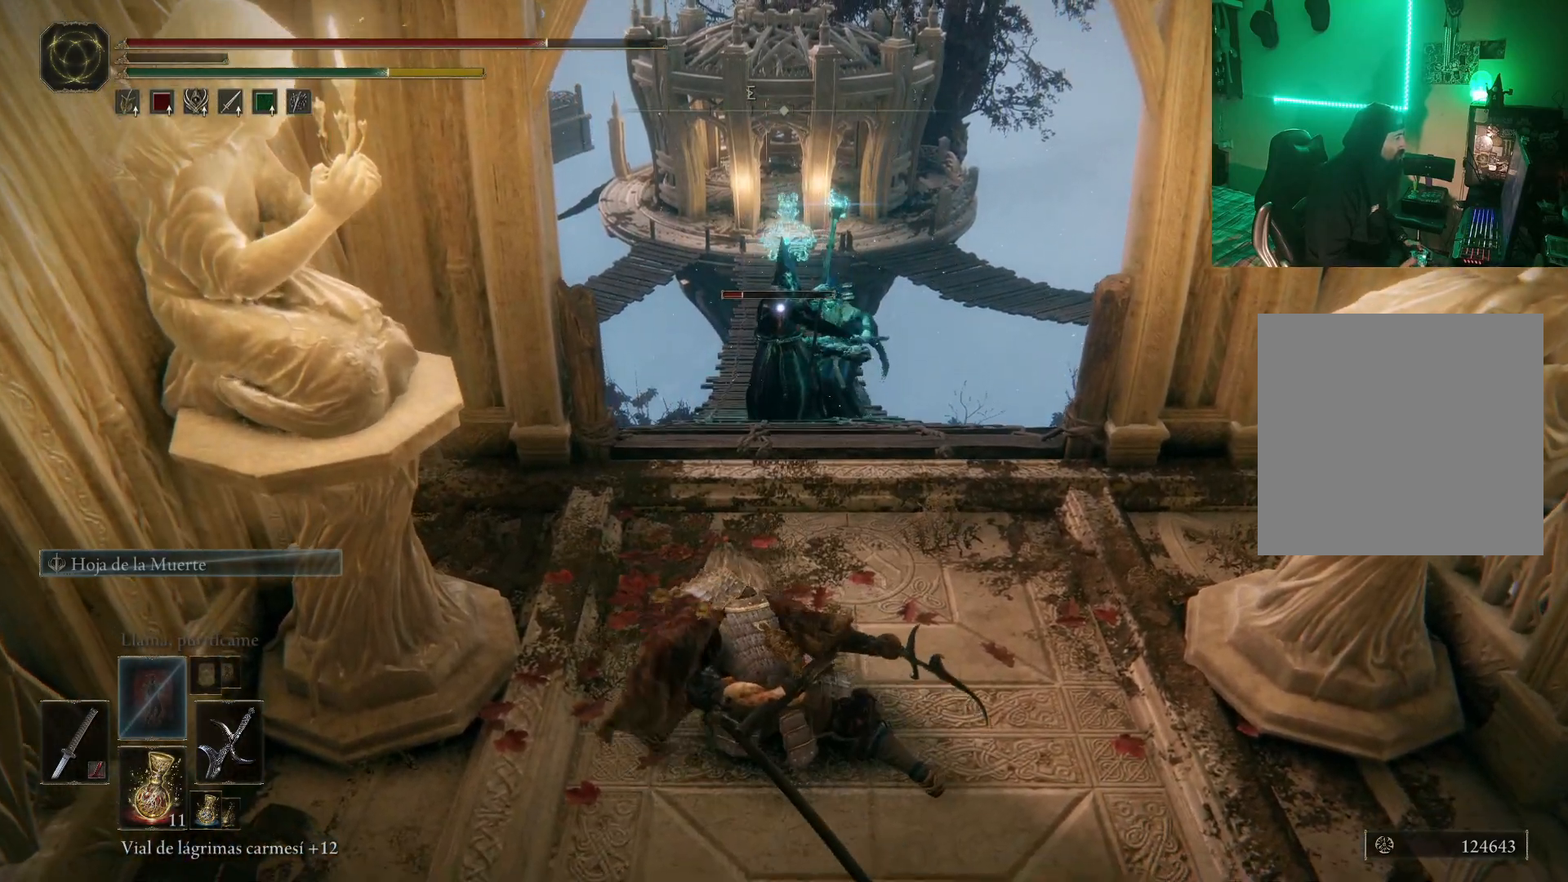
{"buttons": [], "left_stick": "down", "right_stick": "center"}
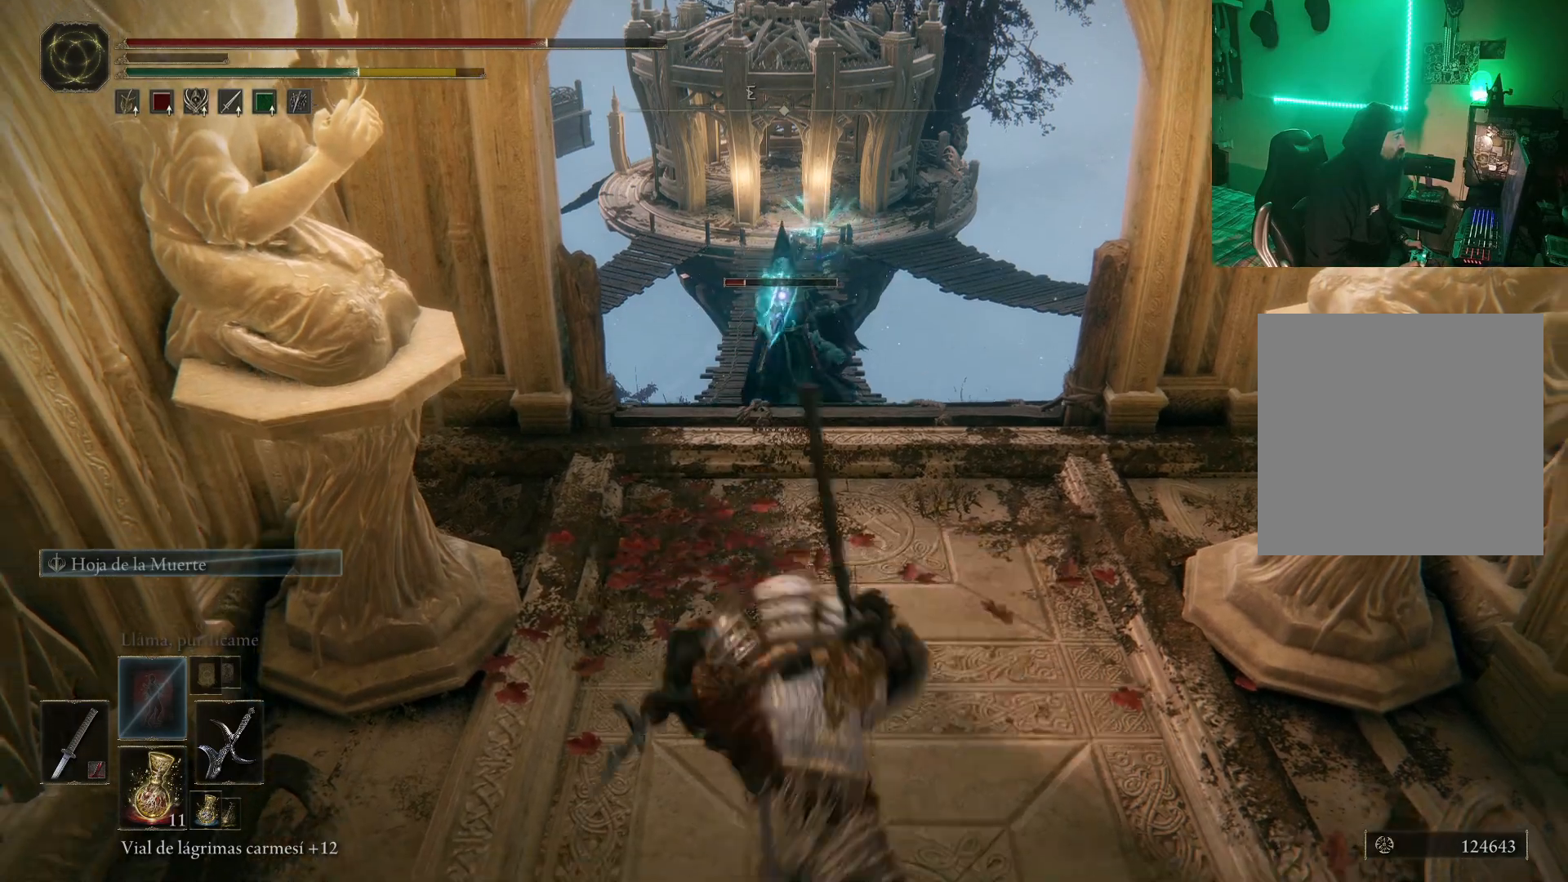
{"buttons": ["B"], "left_stick": "down", "right_stick": "center", "events": [[33, "B", "down"], [100, "B", "up"], [150, "L2", "down"], [183, "B", "down"], [233, "B", "up"], [233, "L2", "up"], [350, "B", "down"], [417, "B", "up"], [467, "B", "down"]]}
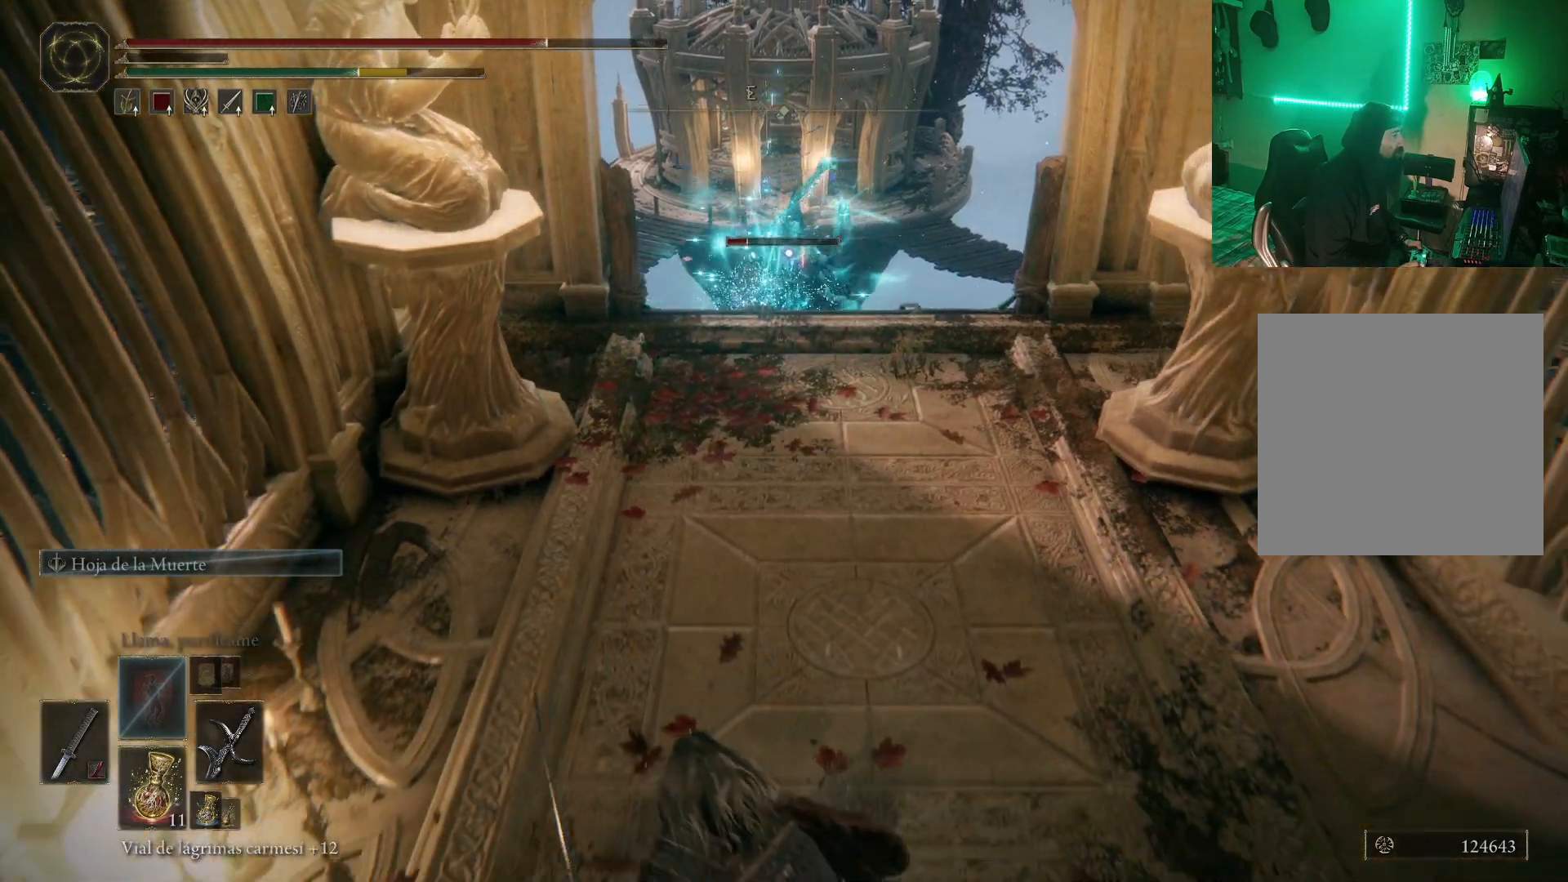
{"buttons": [], "left_stick": "down", "right_stick": "center", "events": [[50, "B", "up"], [383, "DPAD_DOWN", "down"], [500, "DPAD_DOWN", "up"]]}
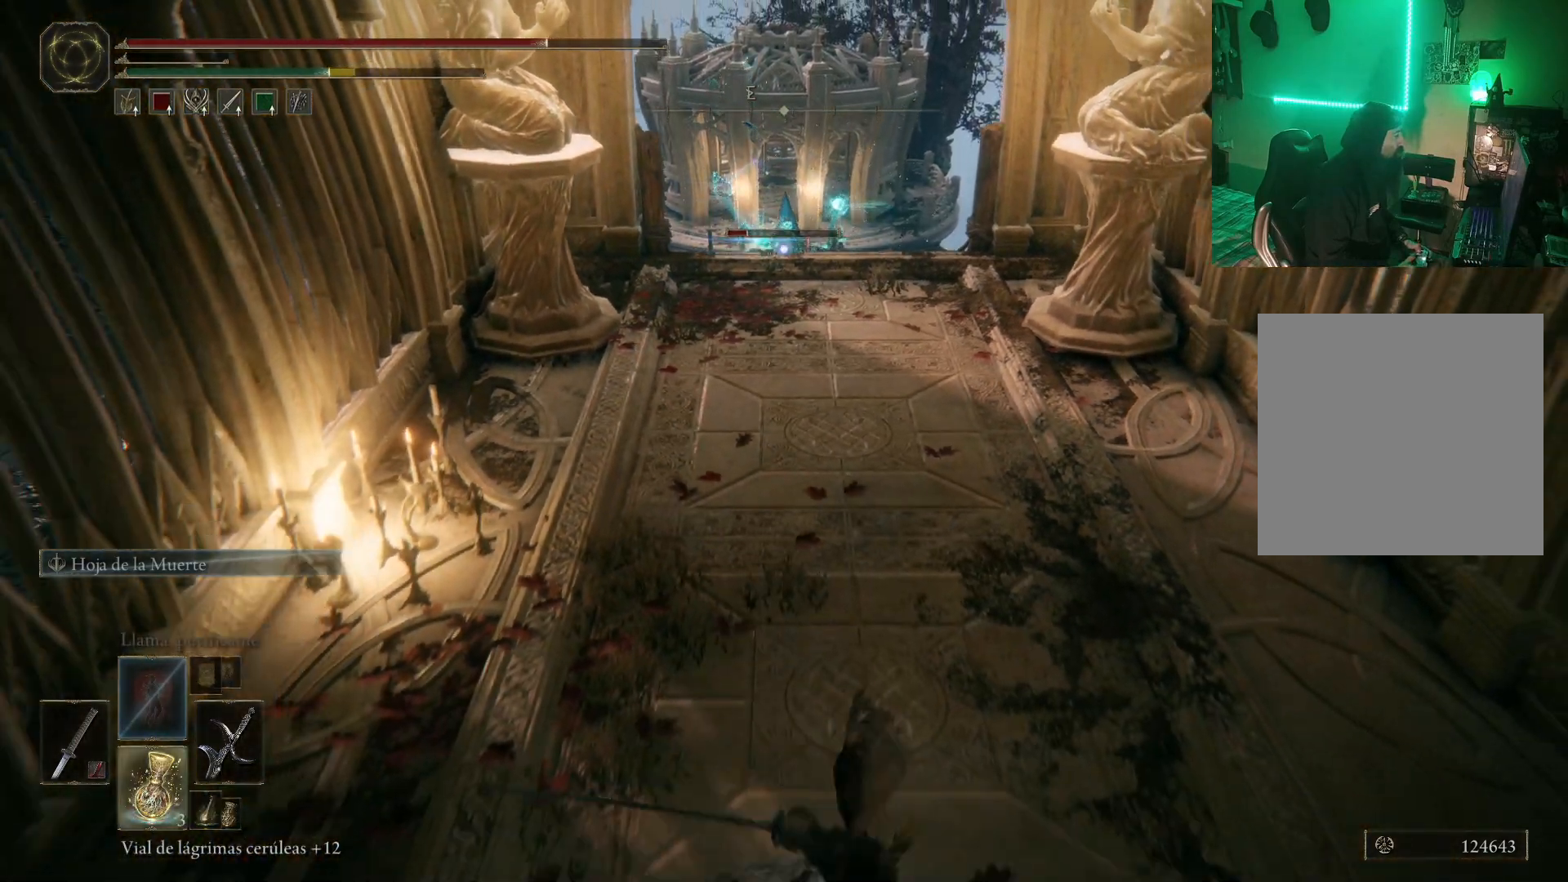
{"buttons": [], "left_stick": "down", "right_stick": "center", "events": [[267, "X", "down"], [300, "X", "up"]]}
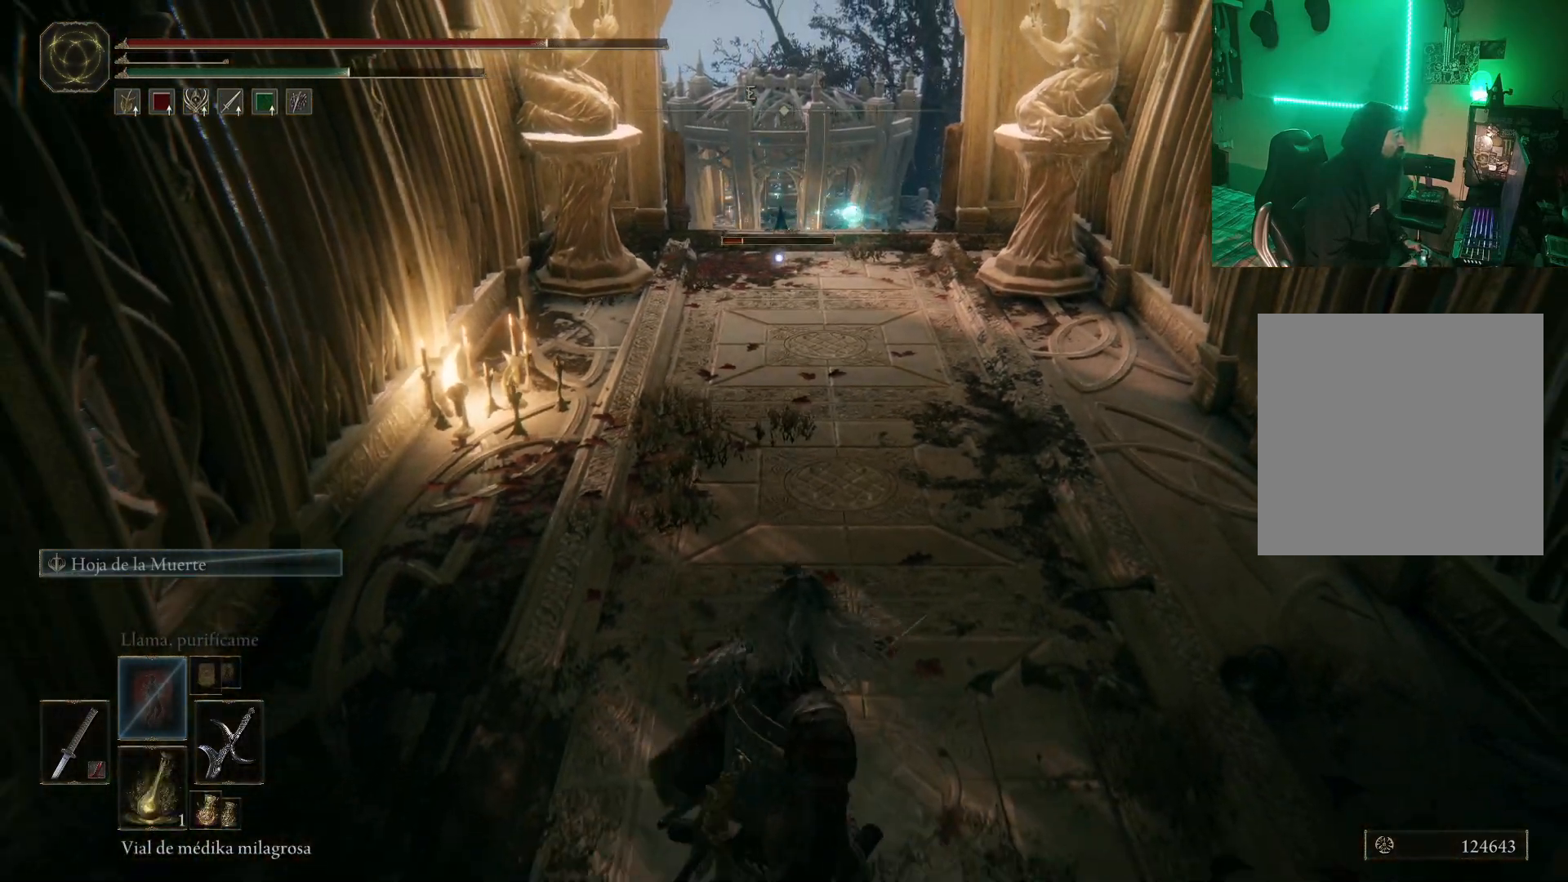
{"buttons": ["DPAD_DOWN"], "left_stick": "down", "right_stick": "center", "events": [[433, "DPAD_DOWN", "down"]]}
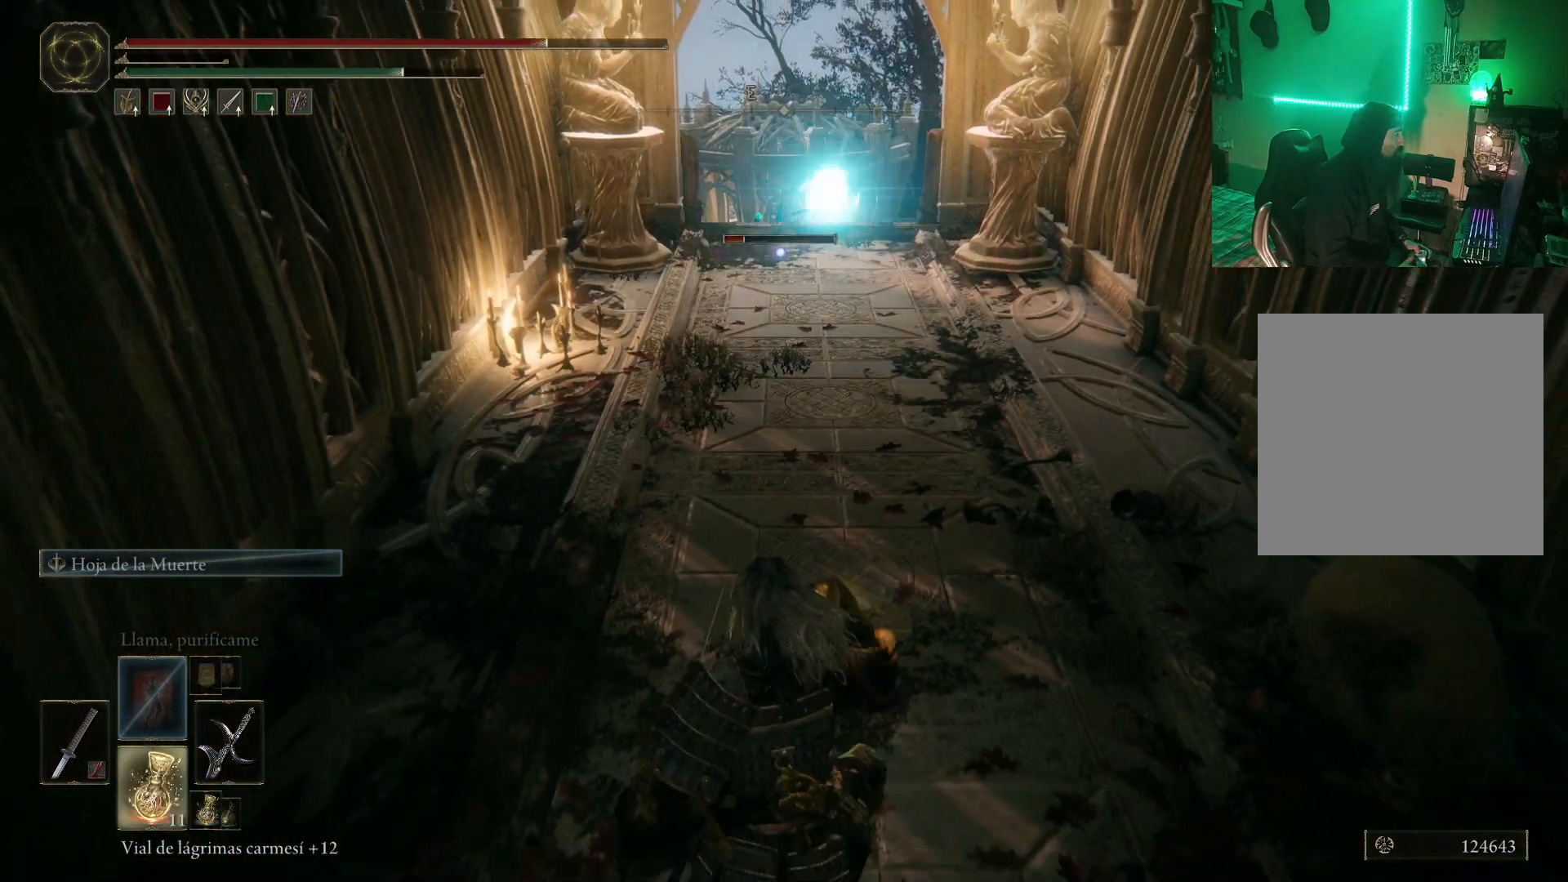
{"buttons": [], "left_stick": "down", "right_stick": "center", "events": [[17, "DPAD_DOWN", "up"]]}
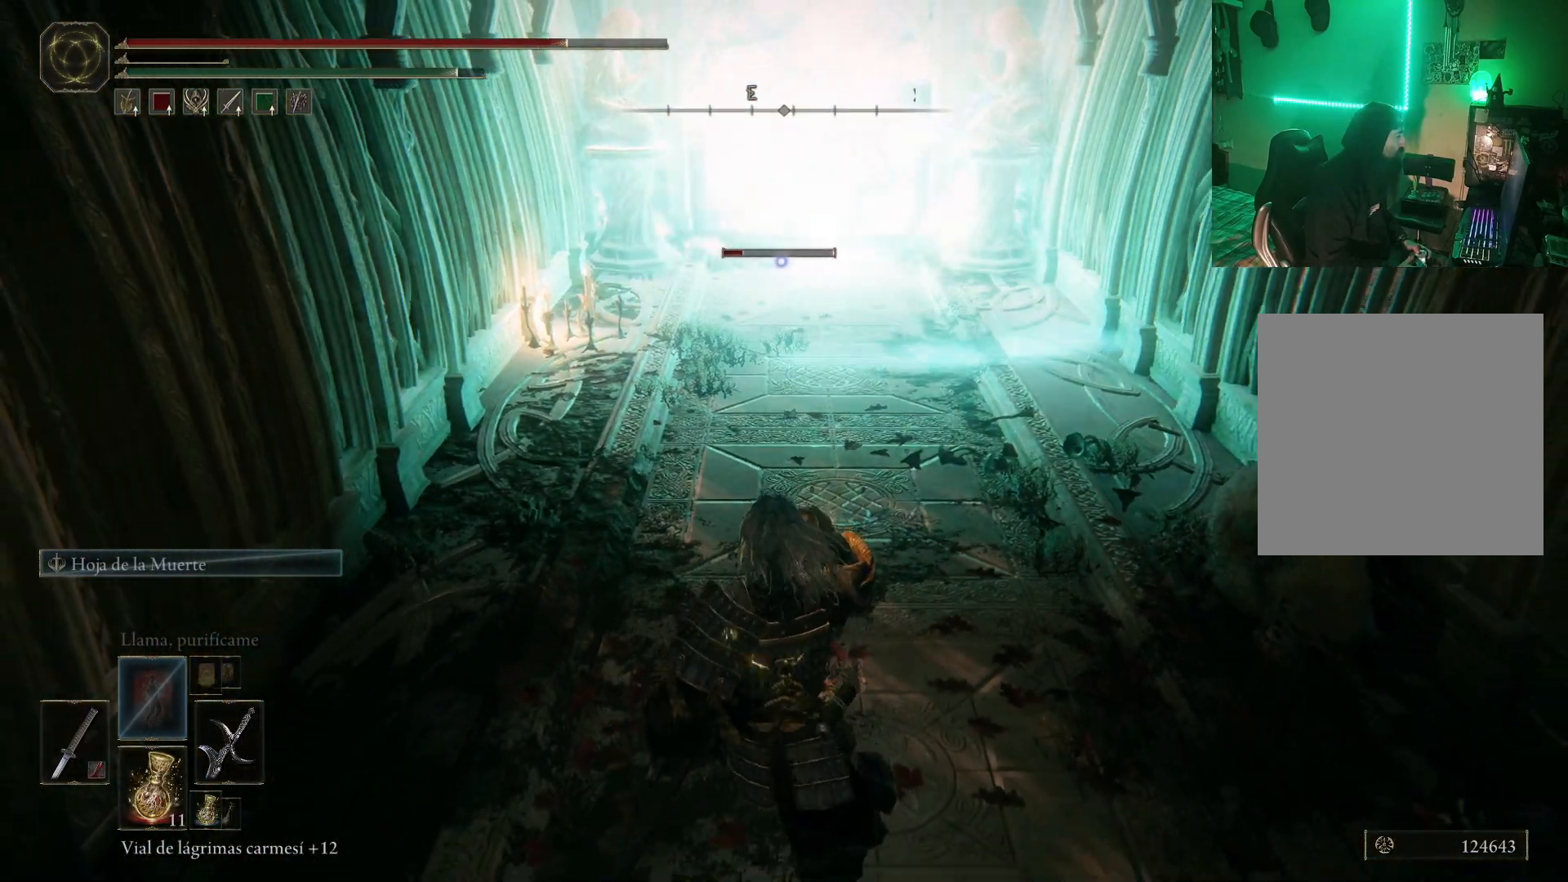
{"buttons": [], "left_stick": "down", "right_stick": "center", "events": [[83, "DPAD_DOWN", "down"], [167, "DPAD_DOWN", "up"]]}